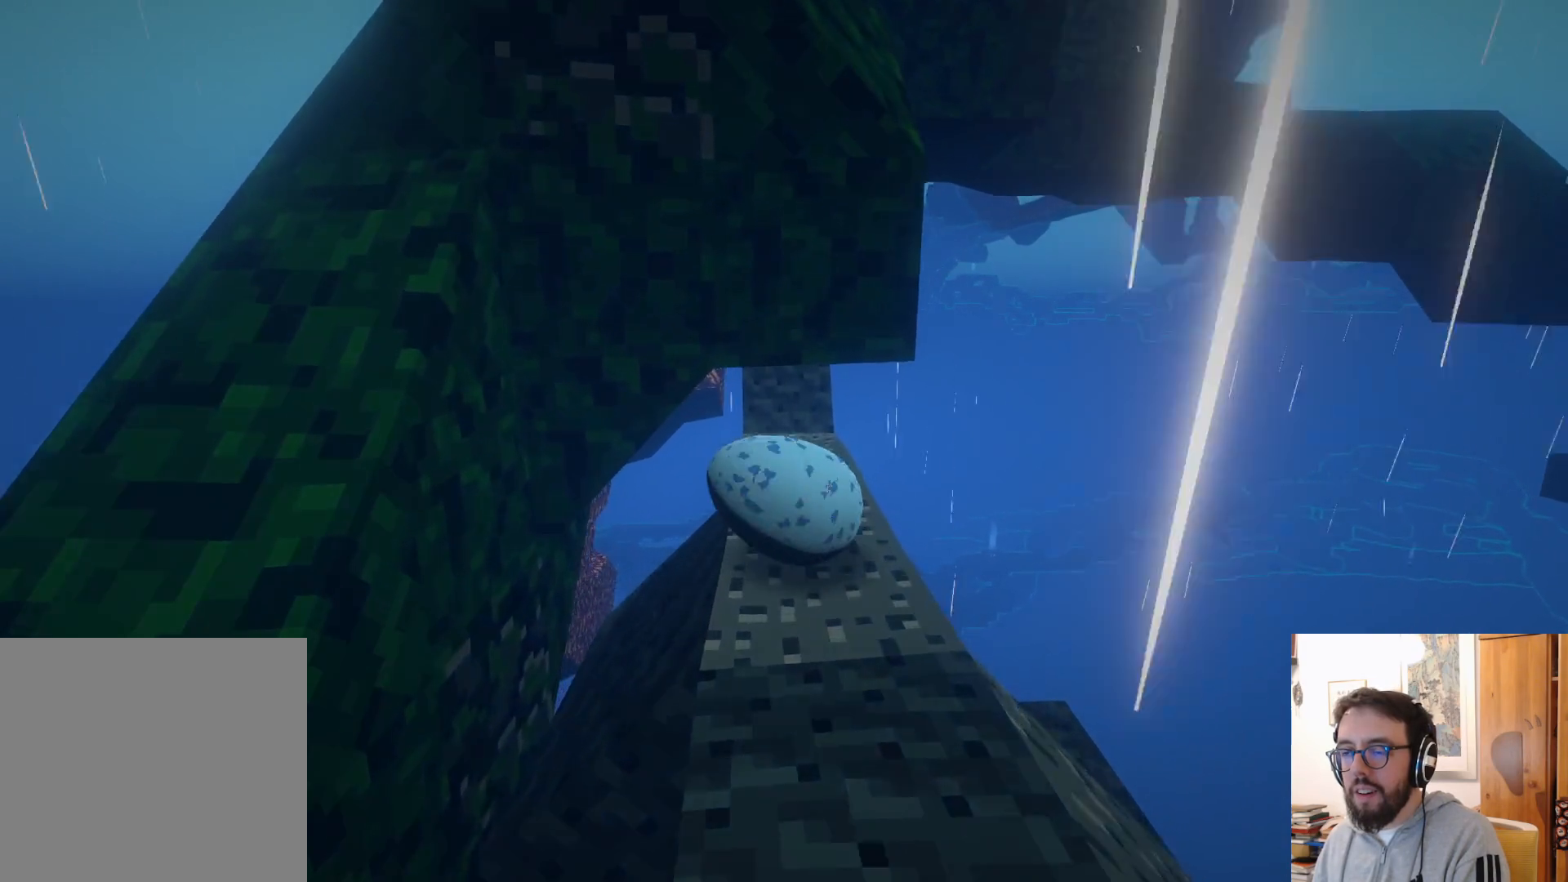
Gameplay with a controller (Xbox layout); each line is a JSON object with the inputs held at the frame after it (dt_ms = milliseconds from this image to that frame). "events" lists button and stick changes between this image and that frame as [ms after this image, input, new state], when the widget could be followed in between. Not read: DPAD_DOWN L3 R3 X.
{"dt_ms": 1000, "buttons": [], "left_stick": "up-left", "right_stick": "center", "events": [[684, "left_stick", "up-left"], [750, "A", "down"], [850, "A", "up"]]}
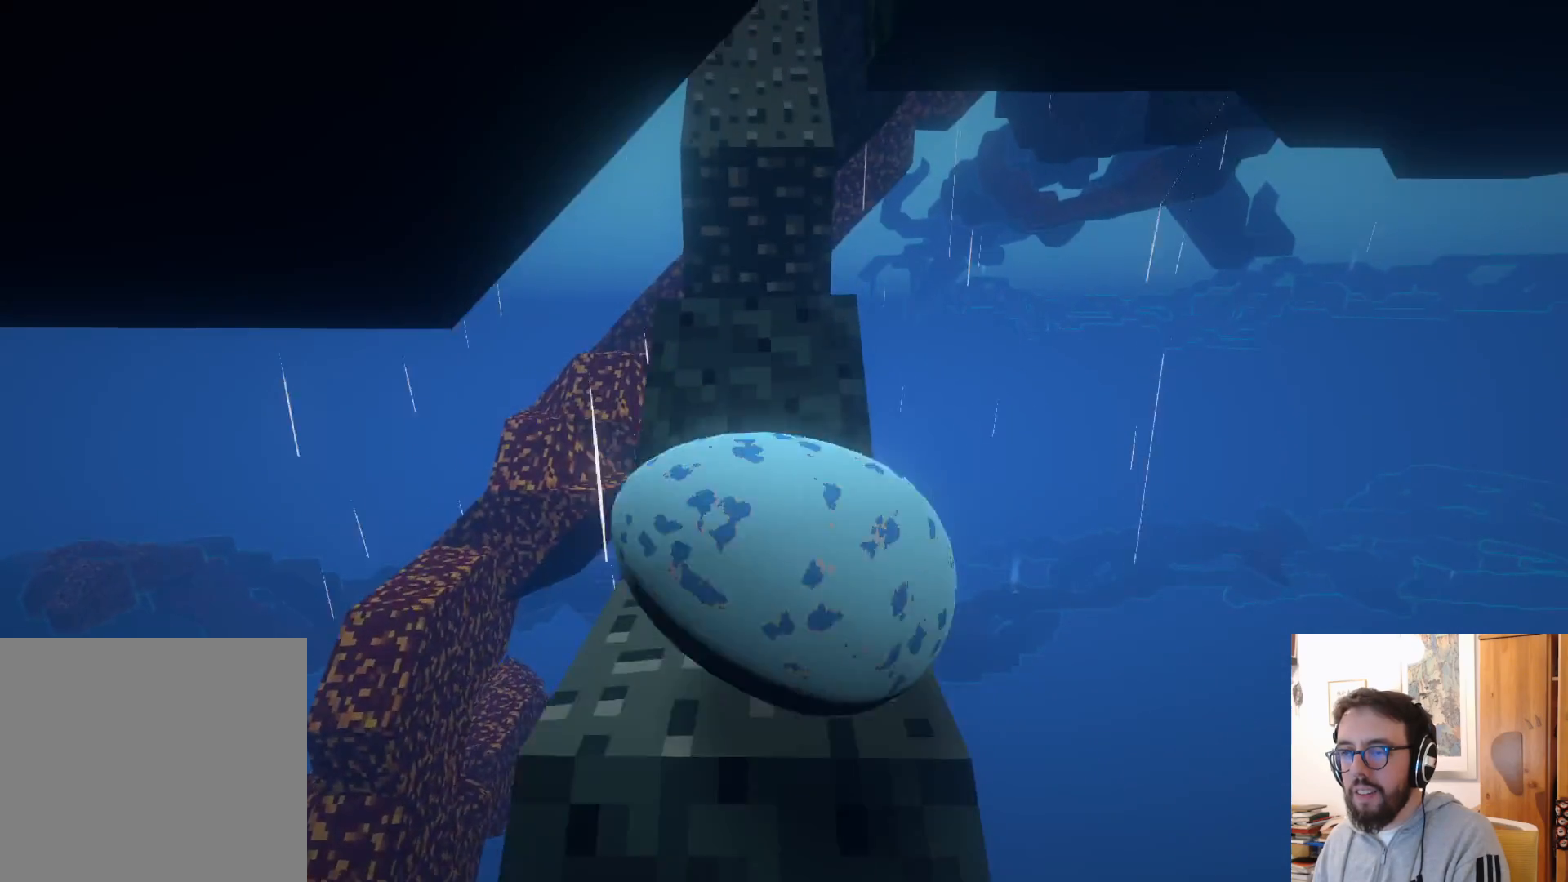
{"dt_ms": 500, "buttons": [], "left_stick": "up-left", "right_stick": "center", "events": []}
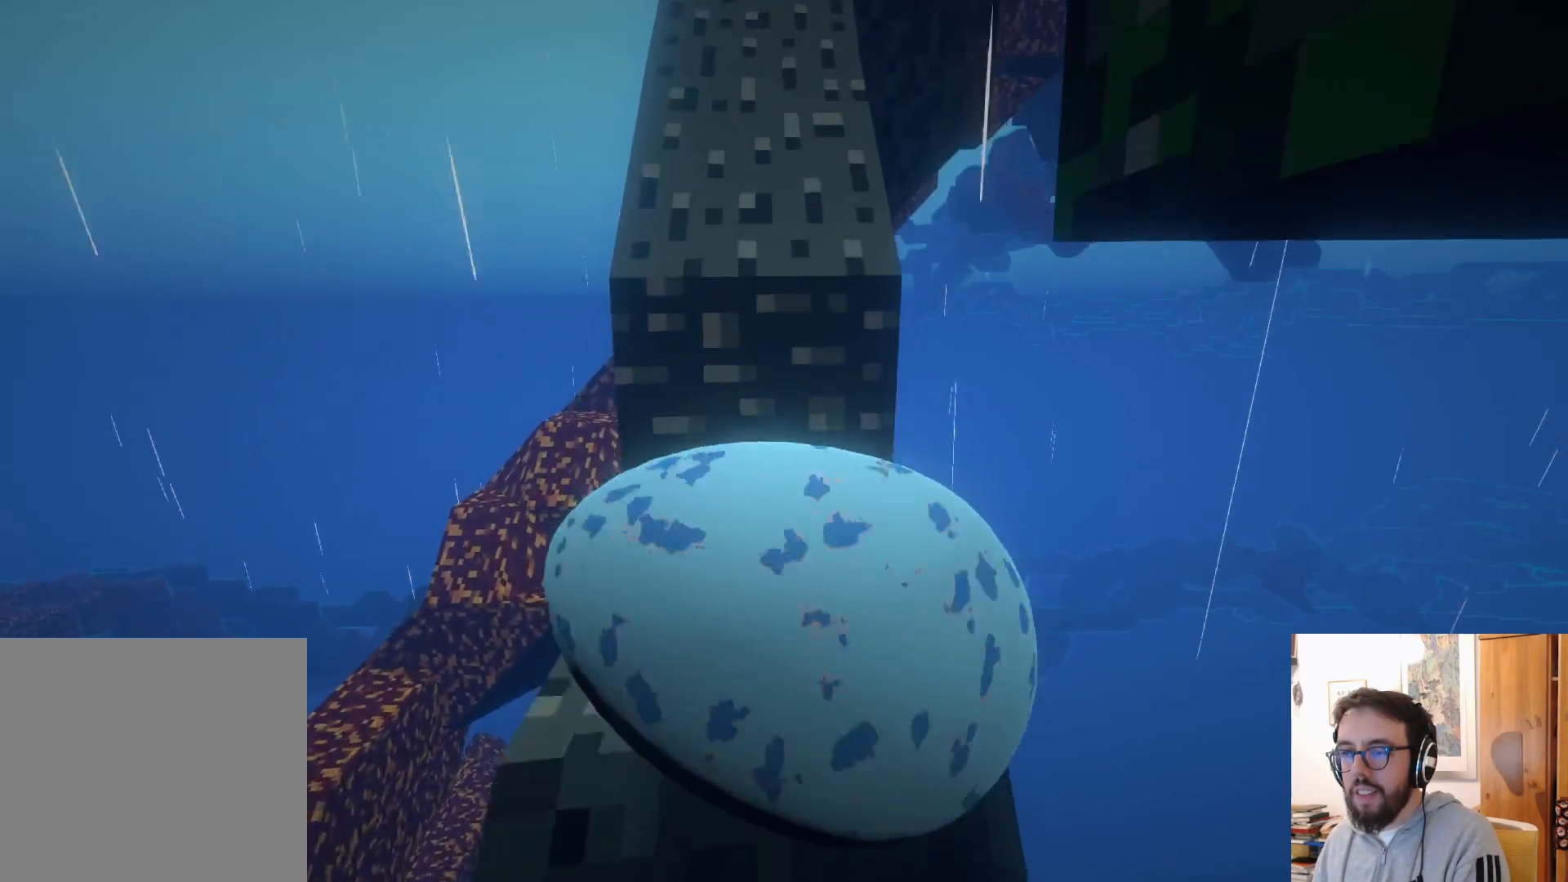
{"dt_ms": 500, "buttons": [], "left_stick": "up", "right_stick": "center", "events": [[17, "A", "down"], [150, "left_stick", "up"], [284, "A", "up"]]}
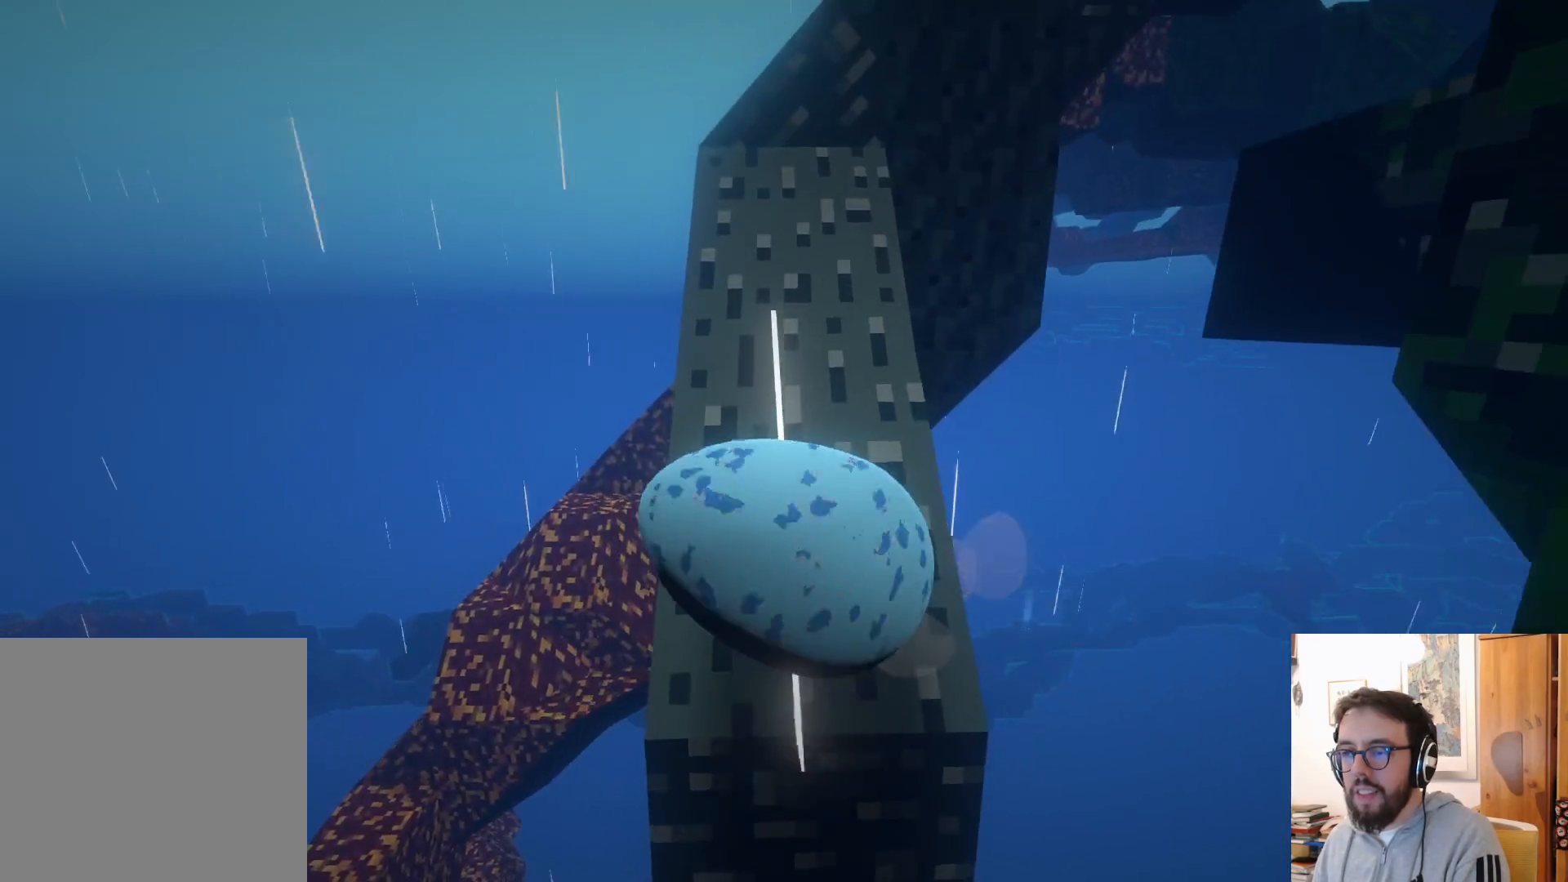
{"dt_ms": 500, "buttons": [], "left_stick": "up", "right_stick": "center", "events": []}
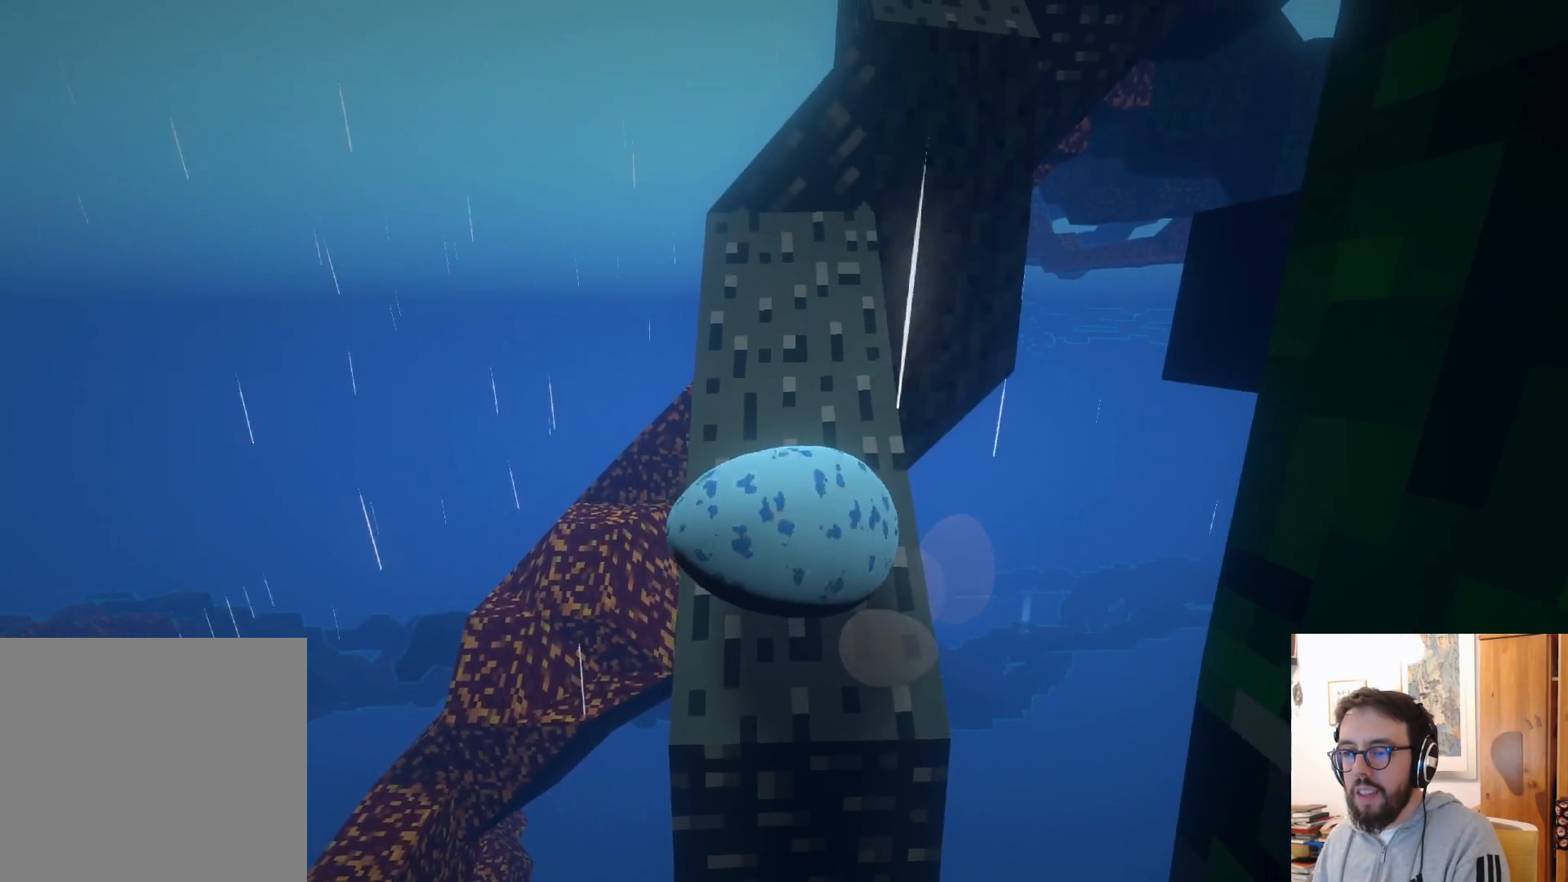
{"dt_ms": 500, "buttons": [], "left_stick": "up", "right_stick": "center", "events": []}
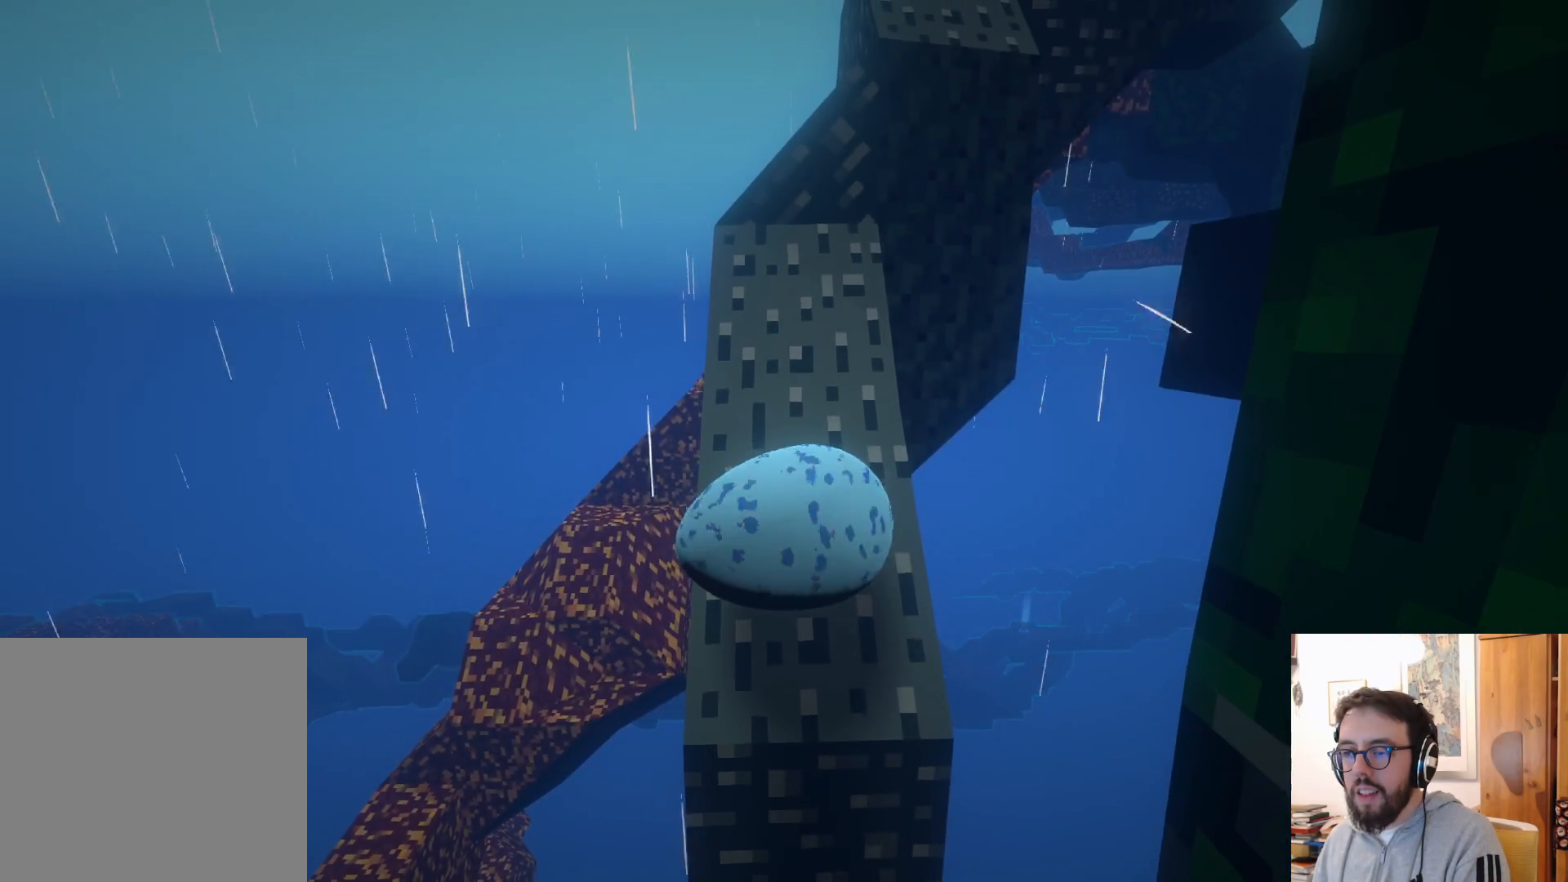
{"dt_ms": 500, "buttons": [], "left_stick": "down-right", "right_stick": "center", "events": [[50, "left_stick", "down"], [350, "left_stick", "down-right"]]}
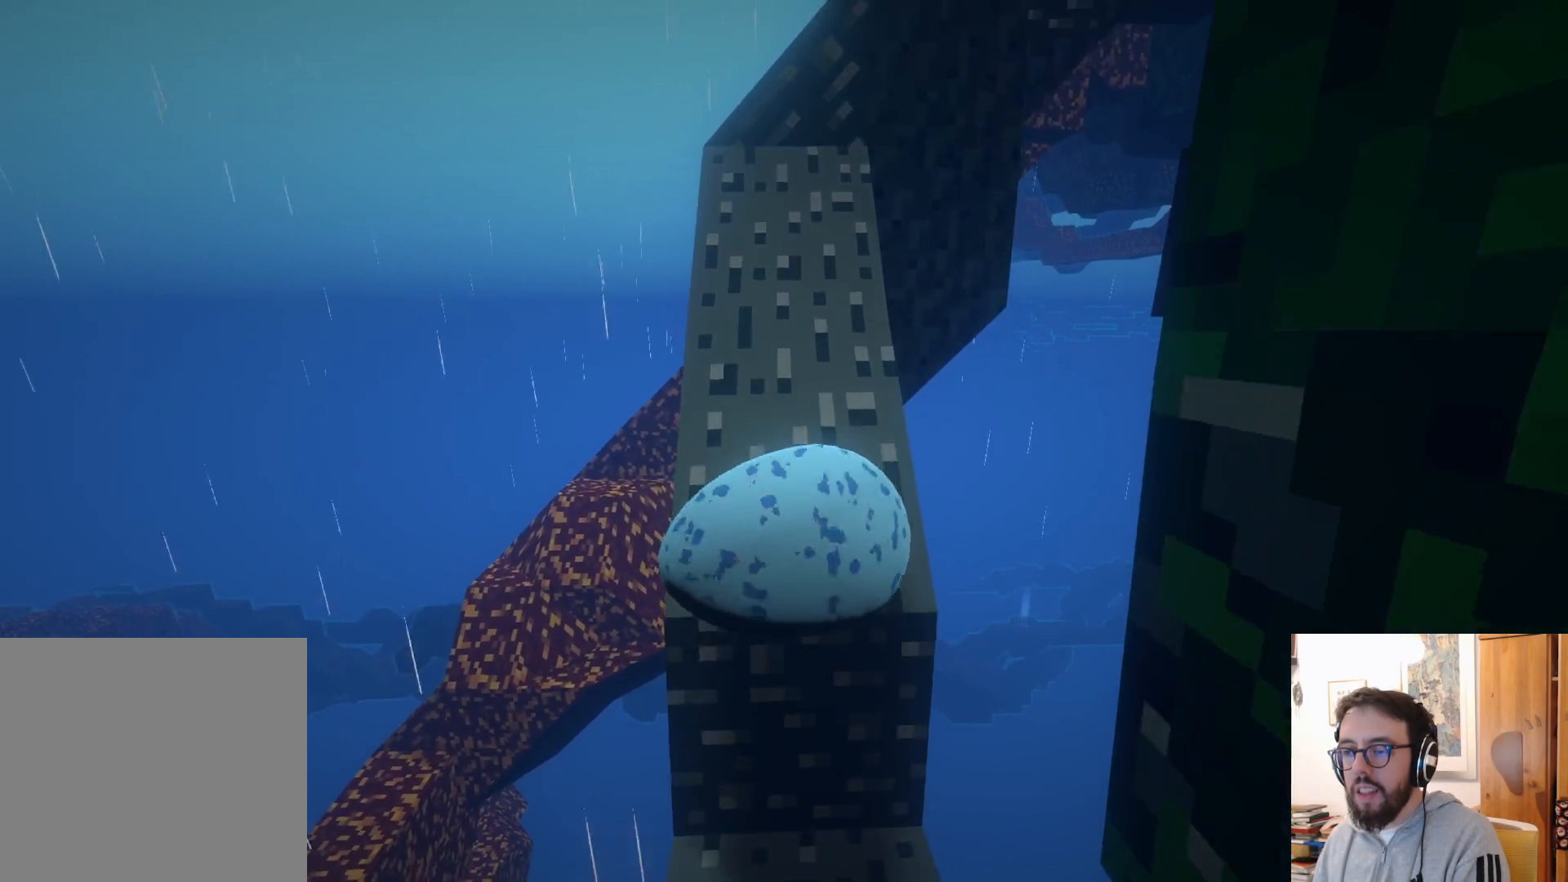
{"dt_ms": 500, "buttons": ["A"], "left_stick": "down-right", "right_stick": "center", "events": [[67, "A", "down"]]}
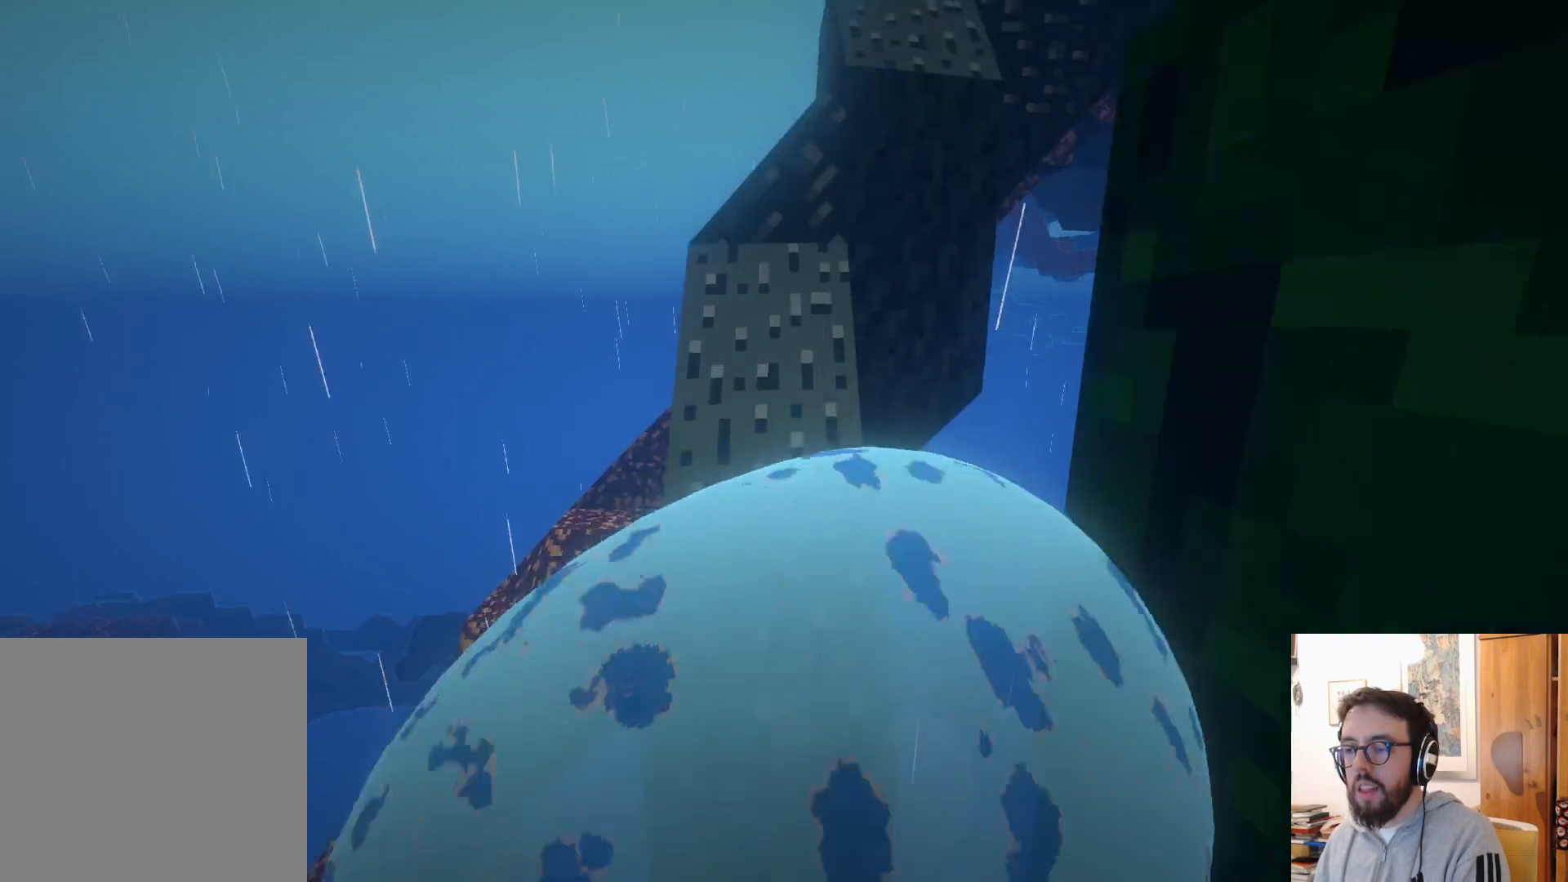
{"dt_ms": 1000, "buttons": [], "left_stick": "left", "right_stick": "center", "events": [[200, "A", "up"], [284, "left_stick", "right"], [400, "left_stick", "center"], [500, "left_stick", "left"]]}
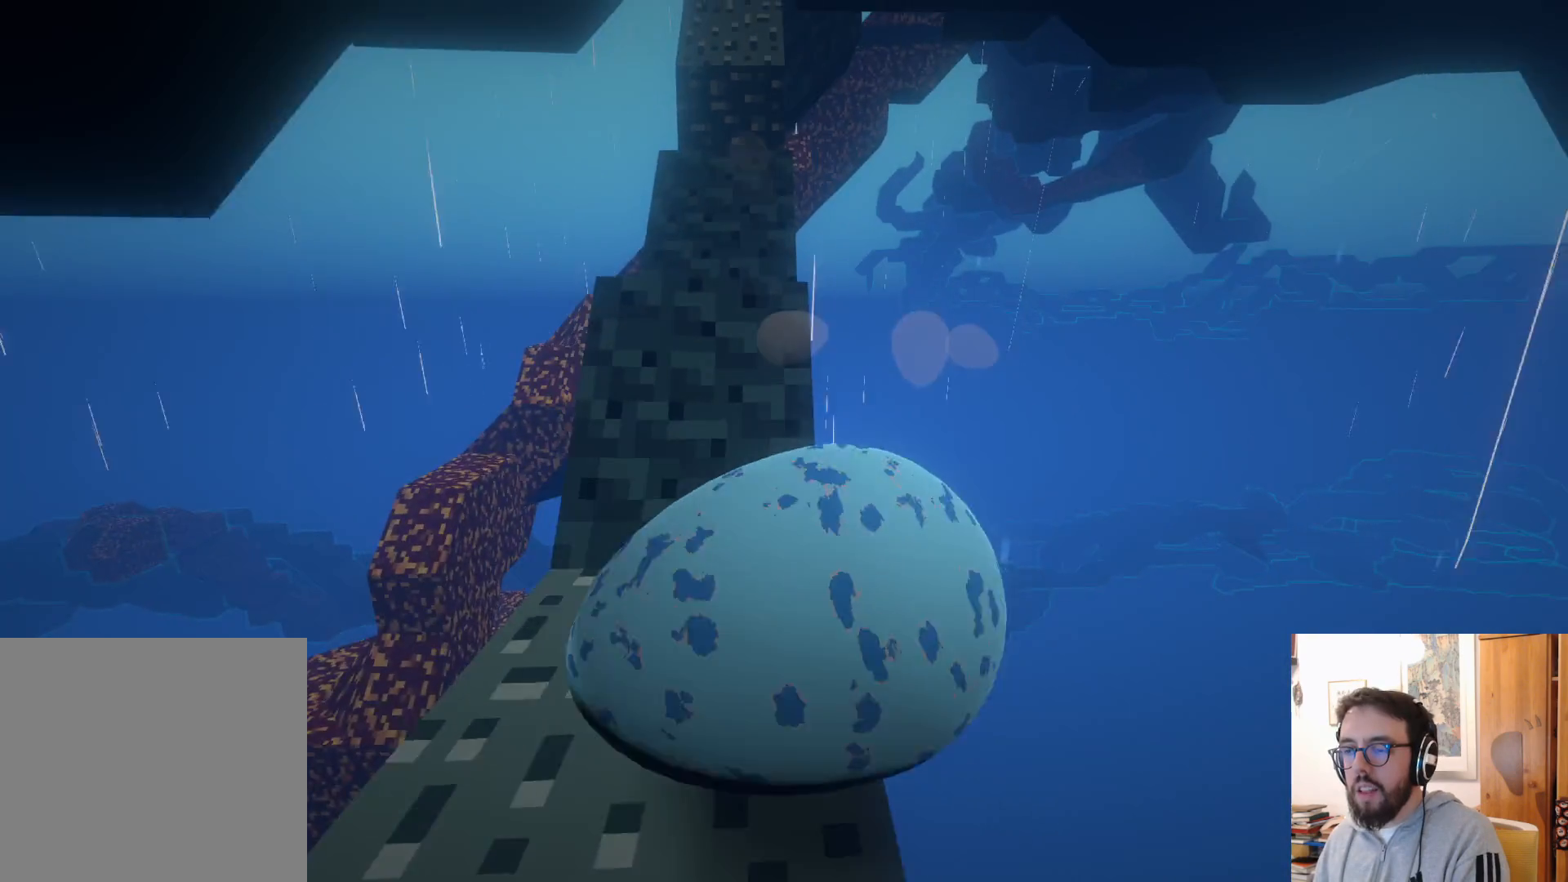
{"dt_ms": 500, "buttons": [], "left_stick": "up", "right_stick": "center", "events": [[267, "left_stick", "center"], [434, "left_stick", "up"]]}
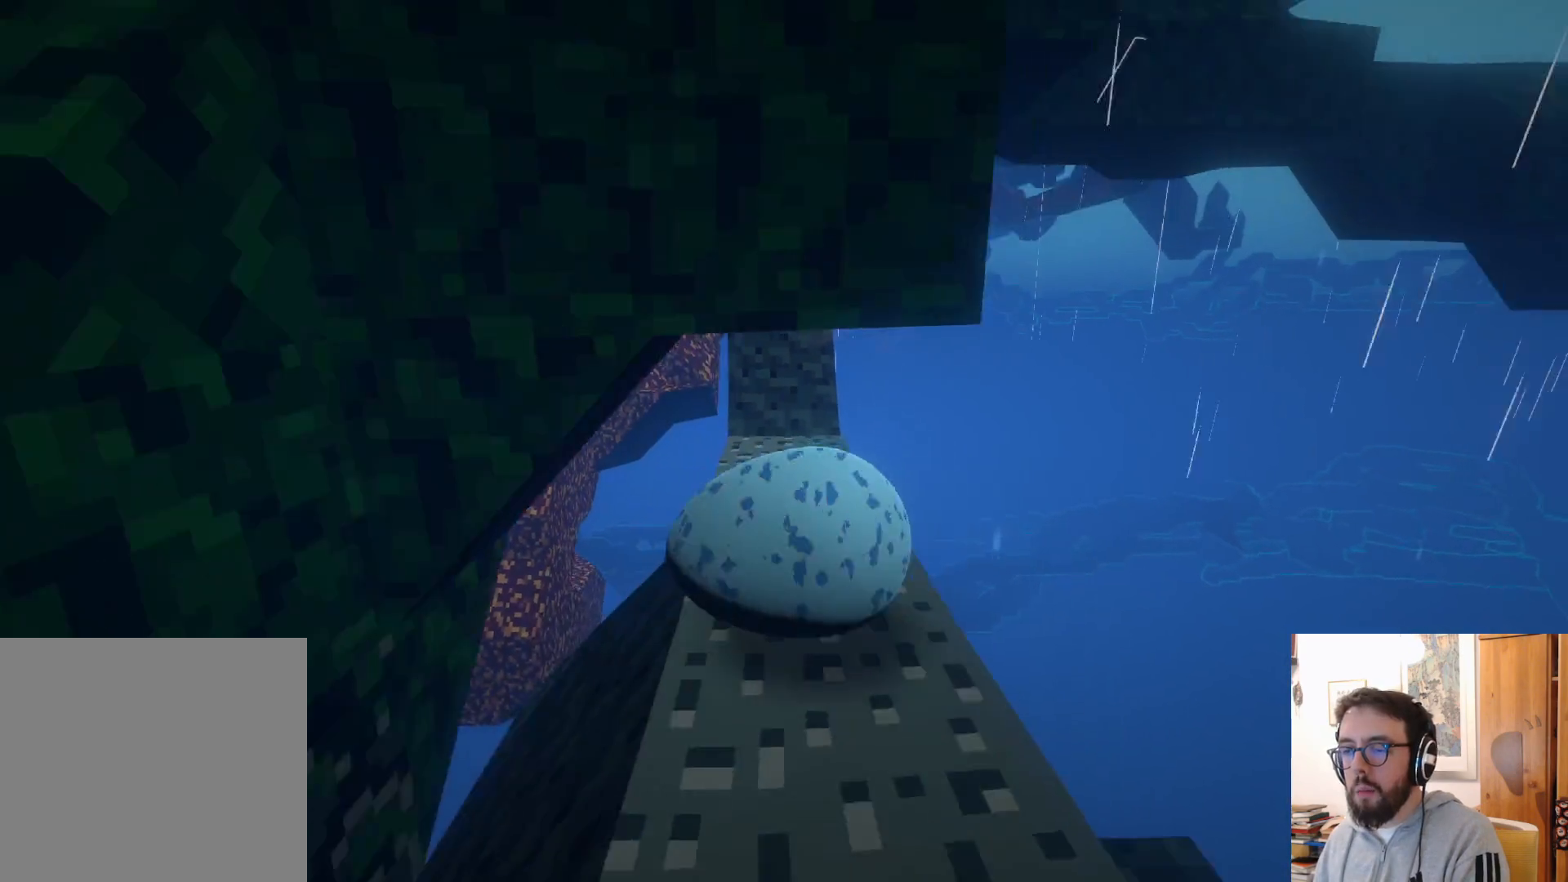
{"dt_ms": 500, "buttons": [], "left_stick": "up-left", "right_stick": "center", "events": [[484, "left_stick", "up-left"]]}
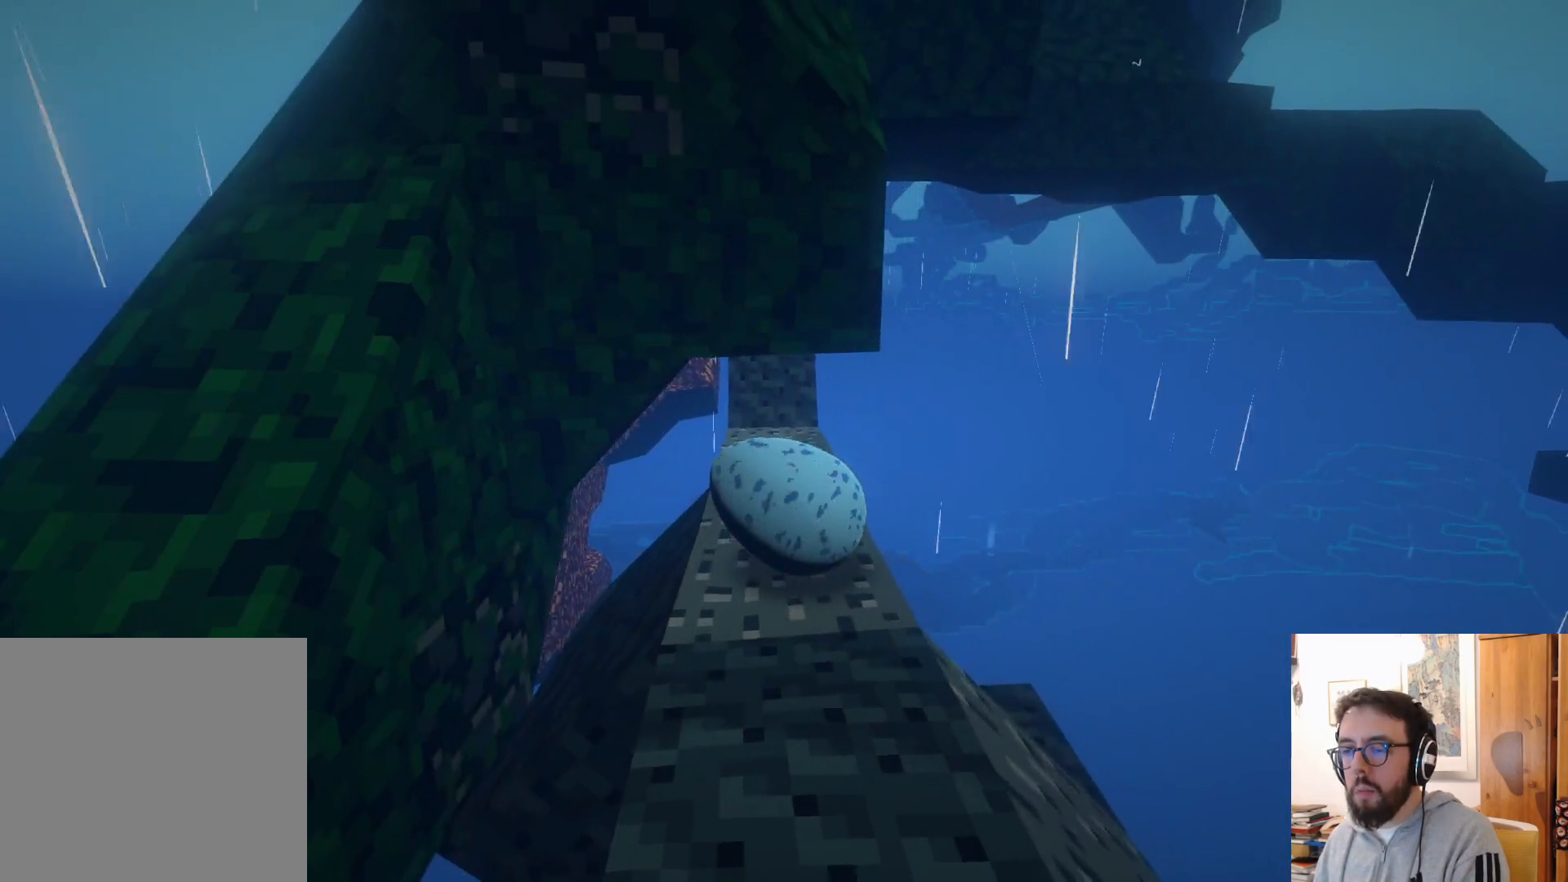
{"dt_ms": 500, "buttons": [], "left_stick": "up-left", "right_stick": "center", "events": []}
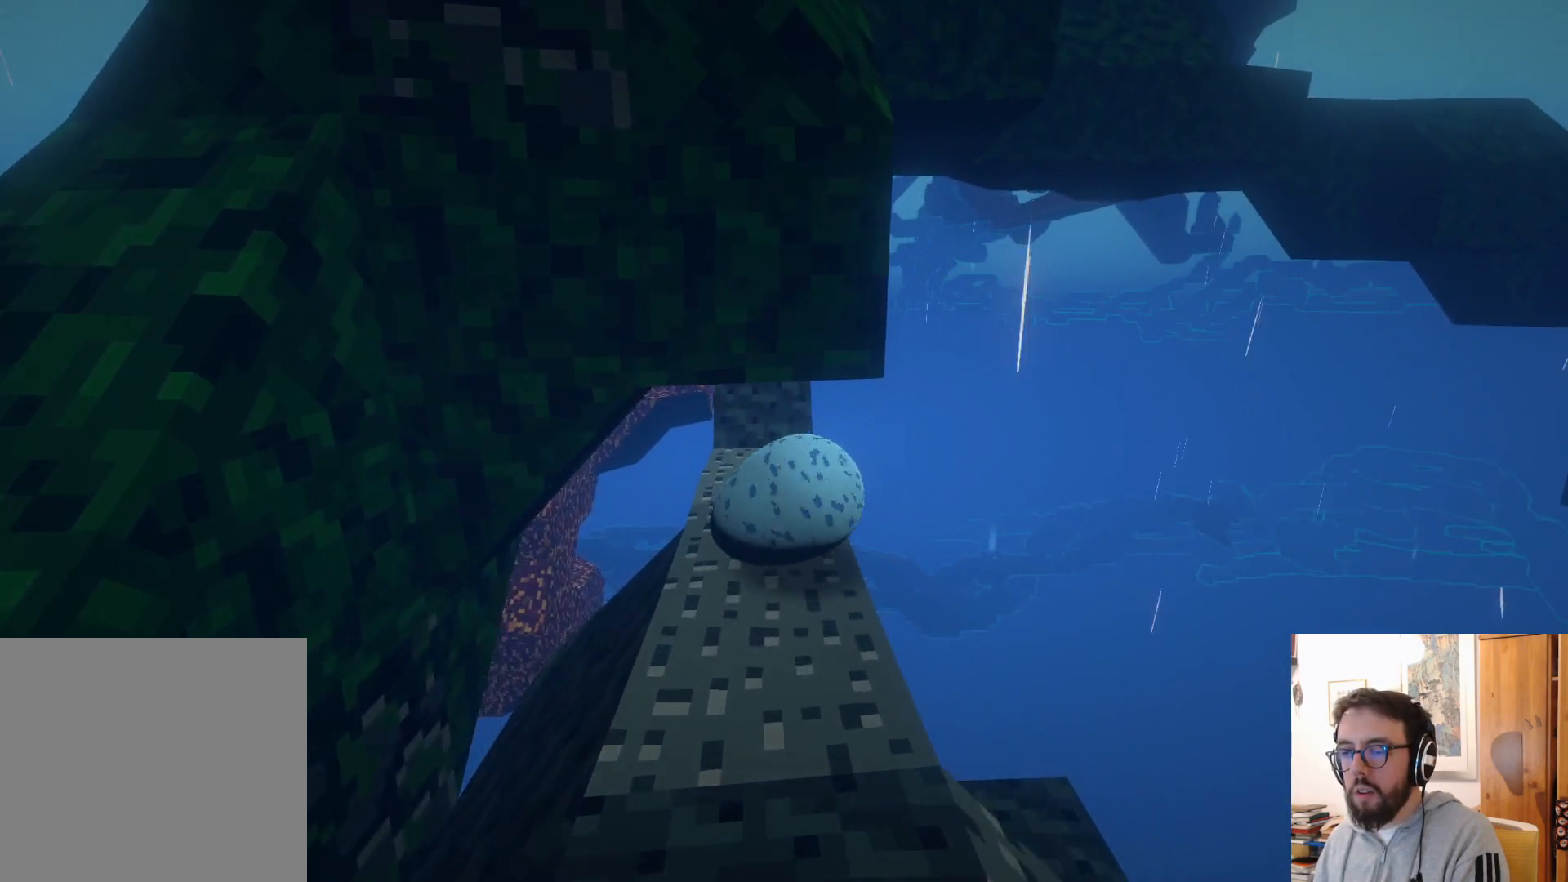
{"dt_ms": 500, "buttons": [], "left_stick": "up-left", "right_stick": "center", "events": []}
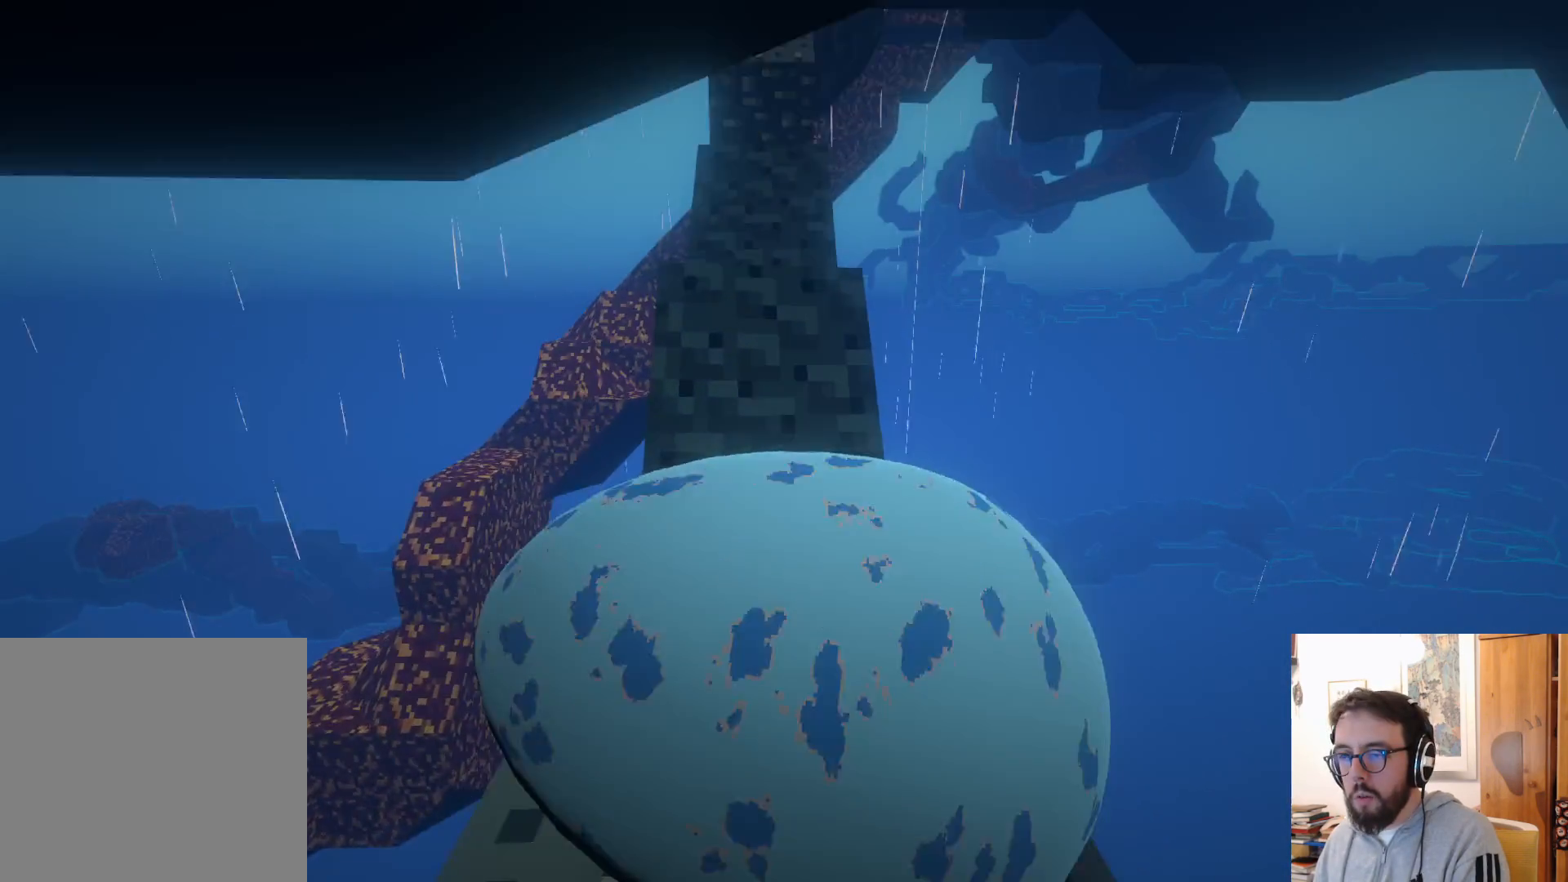
{"dt_ms": 500, "buttons": [], "left_stick": "up-right", "right_stick": "center", "events": [[100, "A", "down"], [167, "left_stick", "up"], [267, "A", "up"], [334, "left_stick", "up-right"]]}
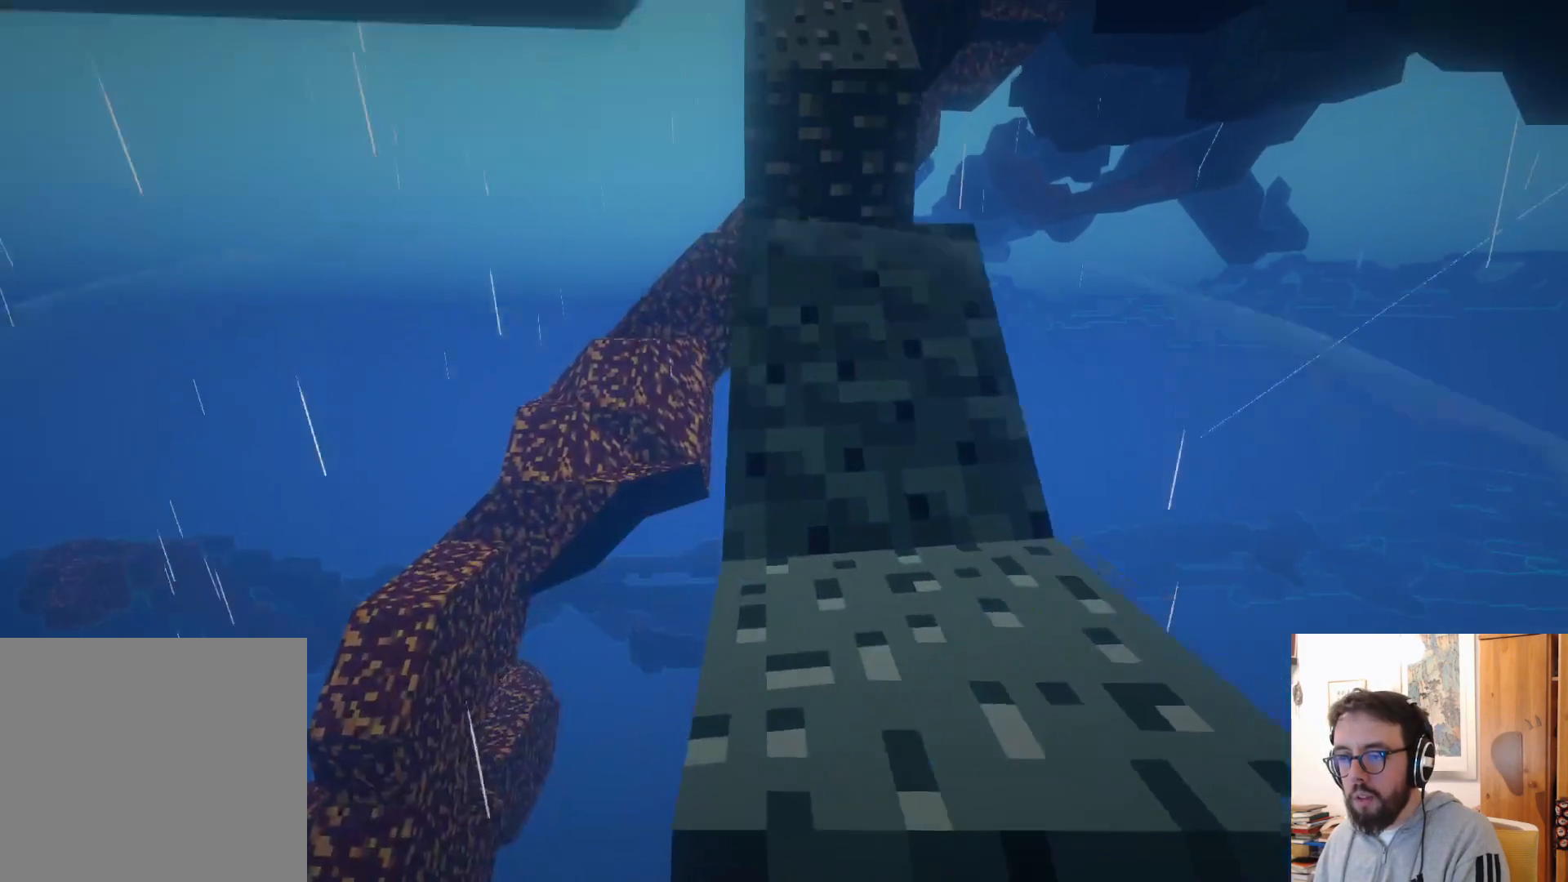
{"dt_ms": 500, "buttons": ["A"], "left_stick": "up-right", "right_stick": "center", "events": [[434, "A", "down"]]}
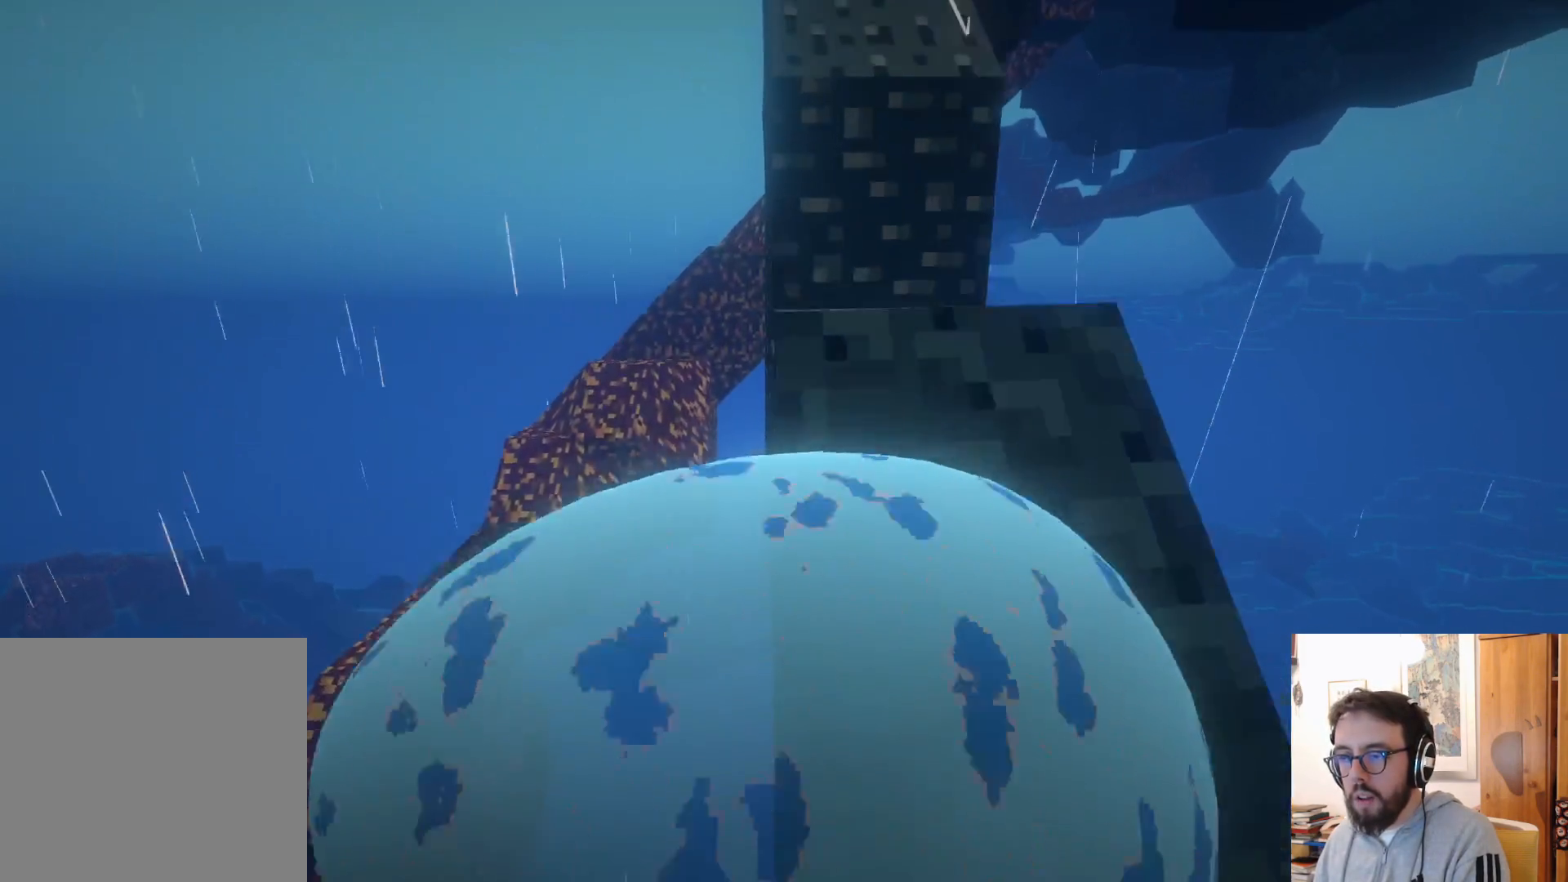
{"dt_ms": 500, "buttons": ["A"], "left_stick": "up-right", "right_stick": "center", "events": [[150, "A", "up"], [400, "A", "down"]]}
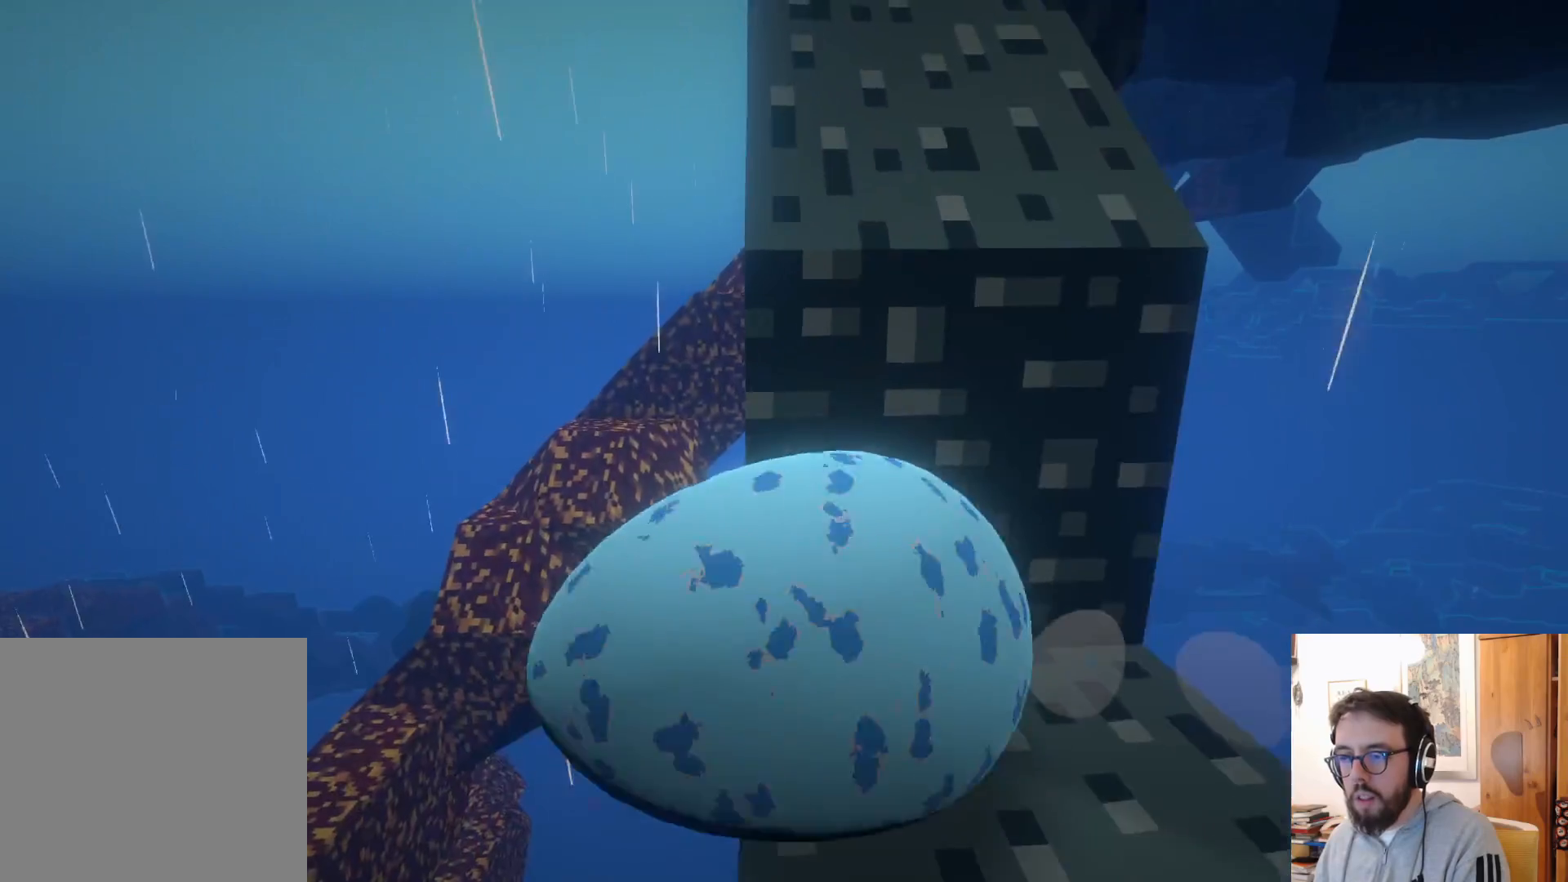
{"dt_ms": 500, "buttons": [], "left_stick": "down", "right_stick": "center", "events": [[67, "A", "up"], [167, "left_stick", "up"], [350, "left_stick", "left"], [434, "left_stick", "down"]]}
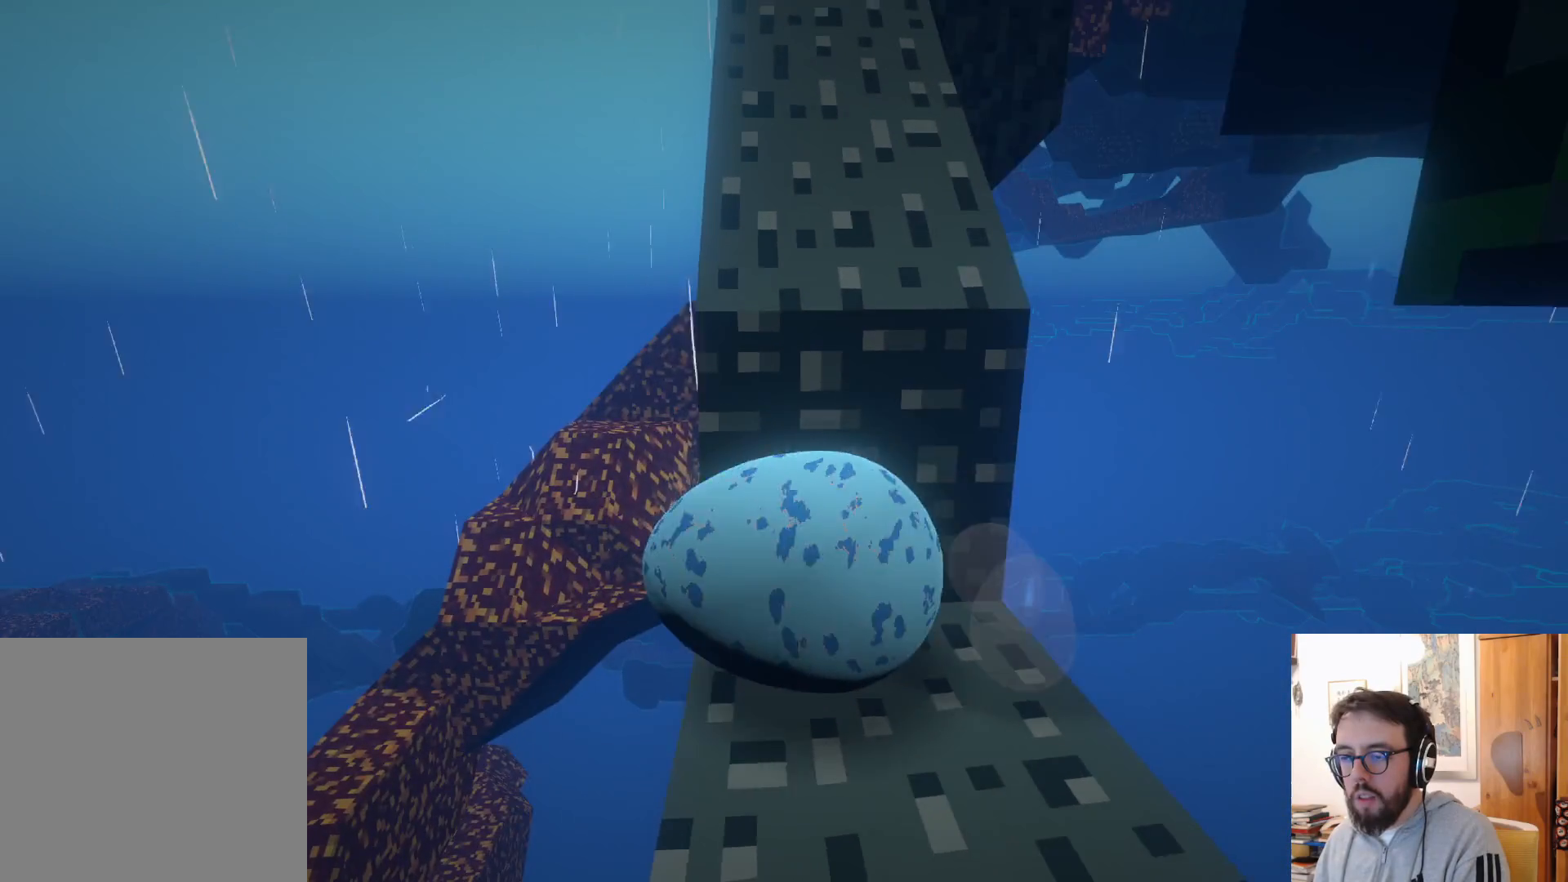
{"dt_ms": 500, "buttons": [], "left_stick": "down", "right_stick": "center", "events": []}
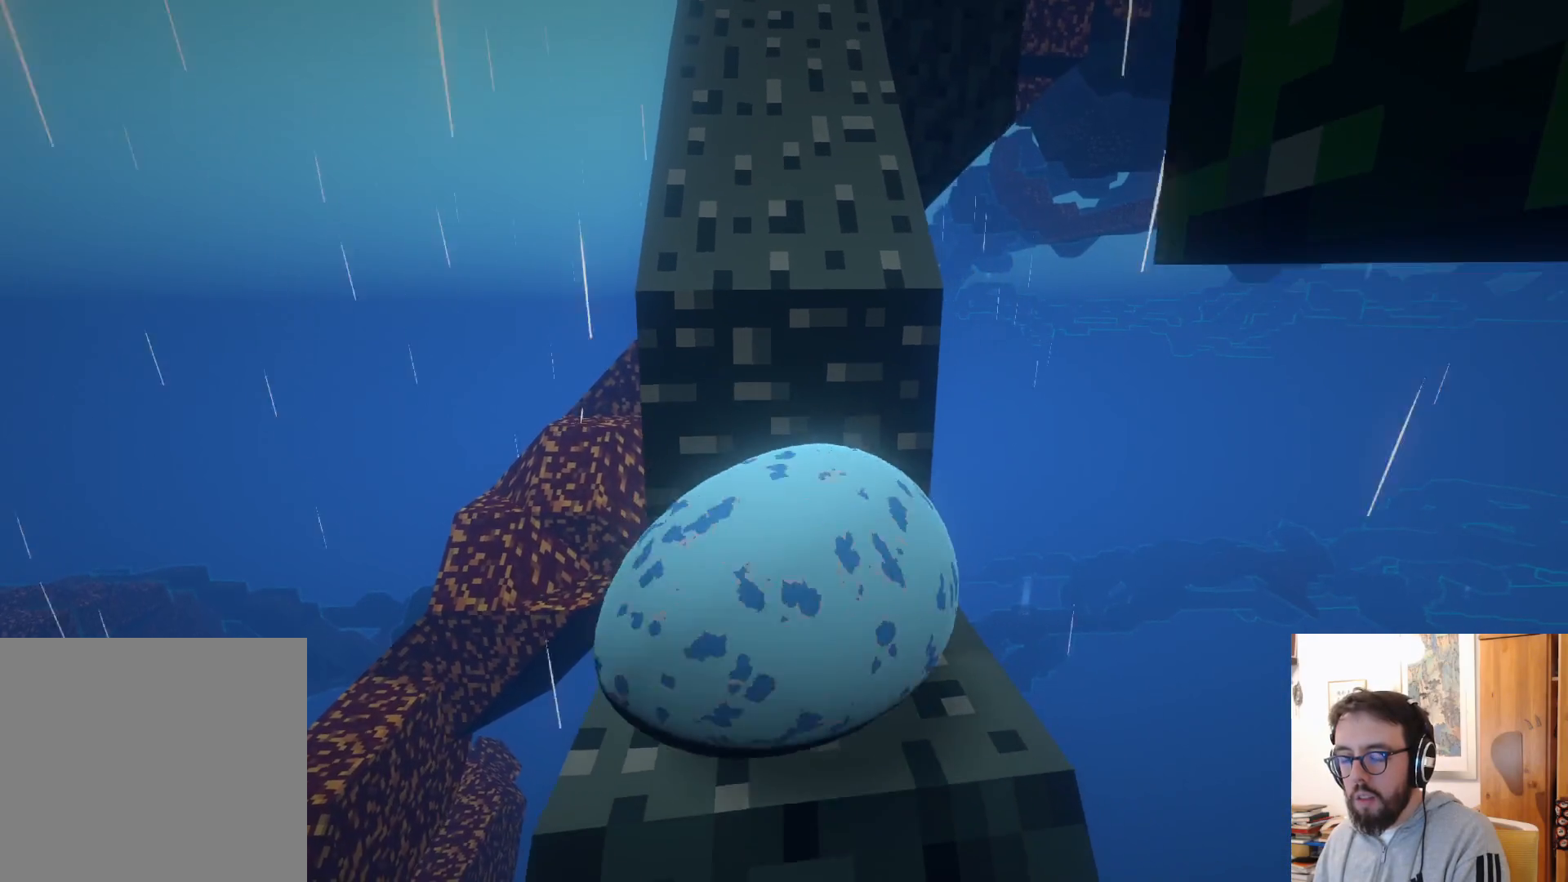
{"dt_ms": 500, "buttons": [], "left_stick": "down", "right_stick": "center", "events": []}
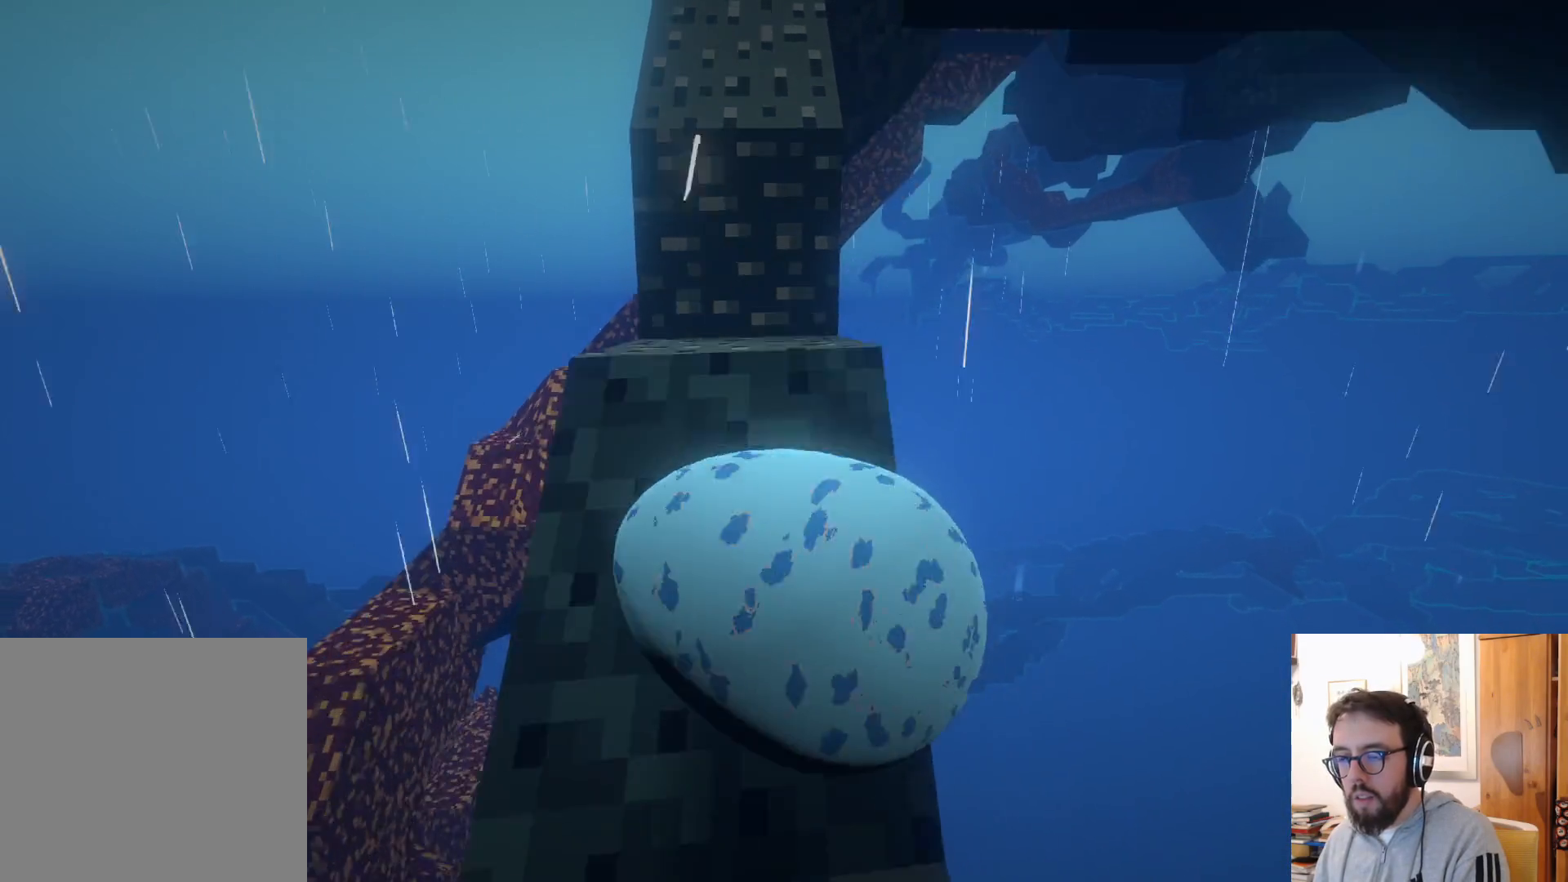
{"dt_ms": 500, "buttons": [], "left_stick": "down-left", "right_stick": "center", "events": [[84, "left_stick", "down-left"]]}
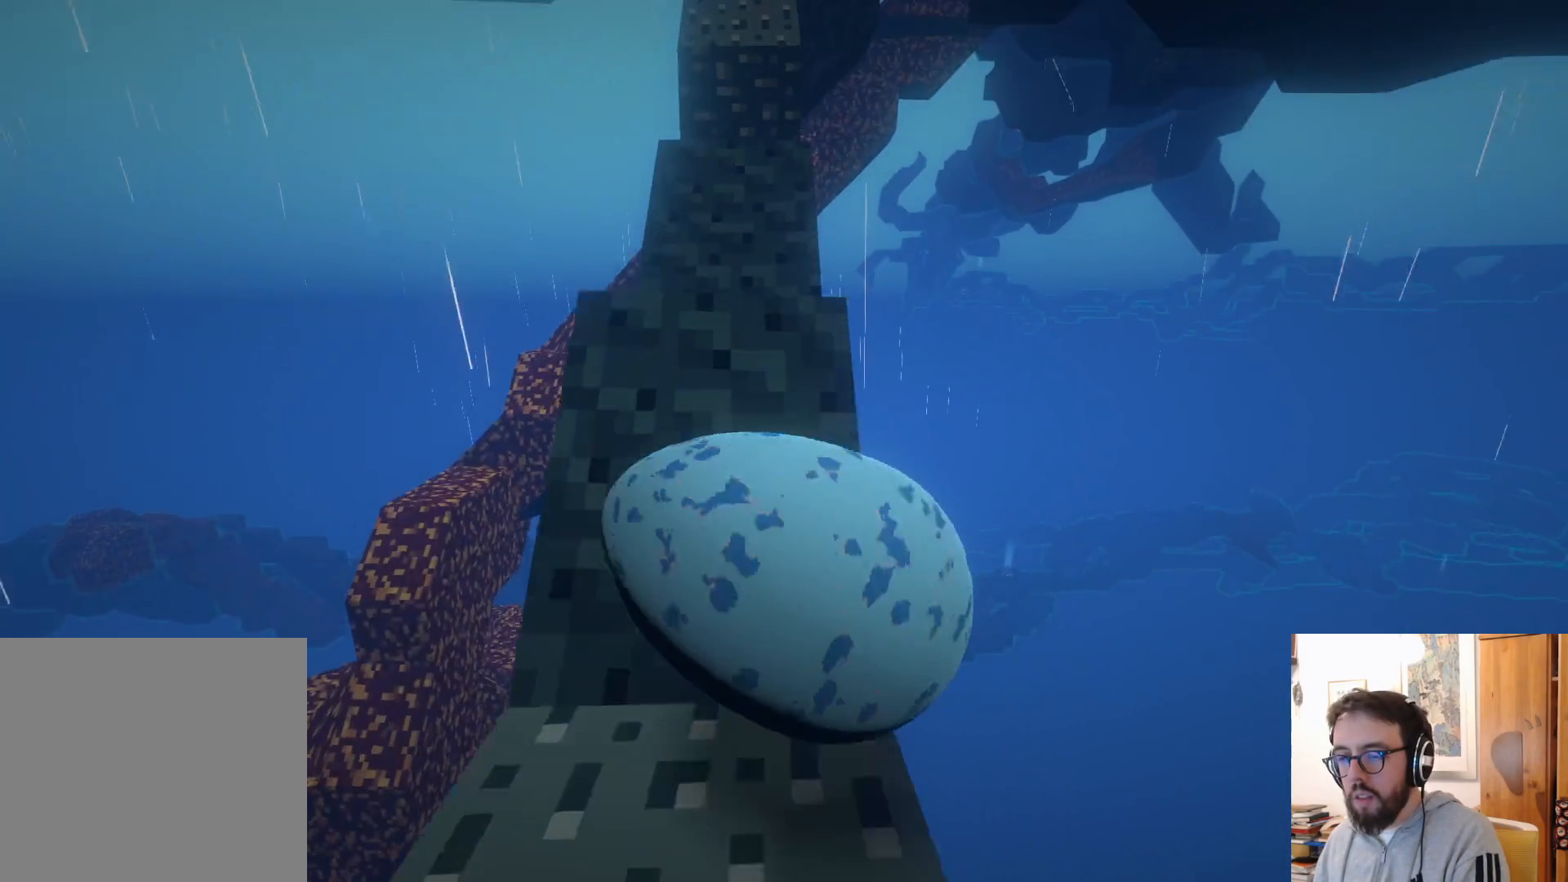
{"dt_ms": 500, "buttons": [], "left_stick": "center", "right_stick": "center", "events": [[234, "left_stick", "center"]]}
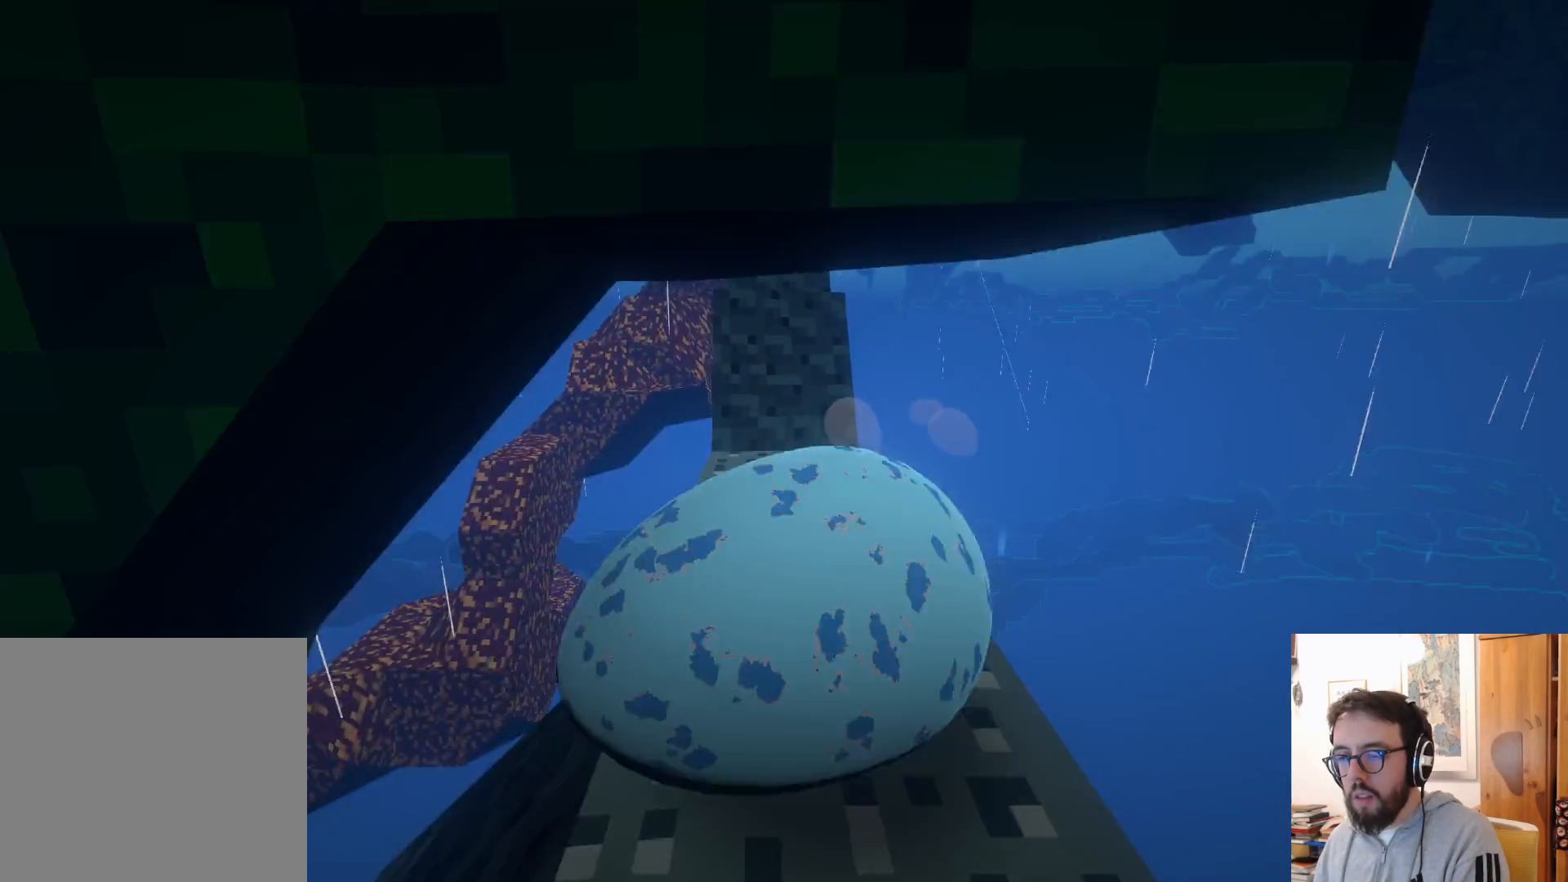
{"dt_ms": 500, "buttons": [], "left_stick": "up", "right_stick": "center", "events": [[84, "left_stick", "up"]]}
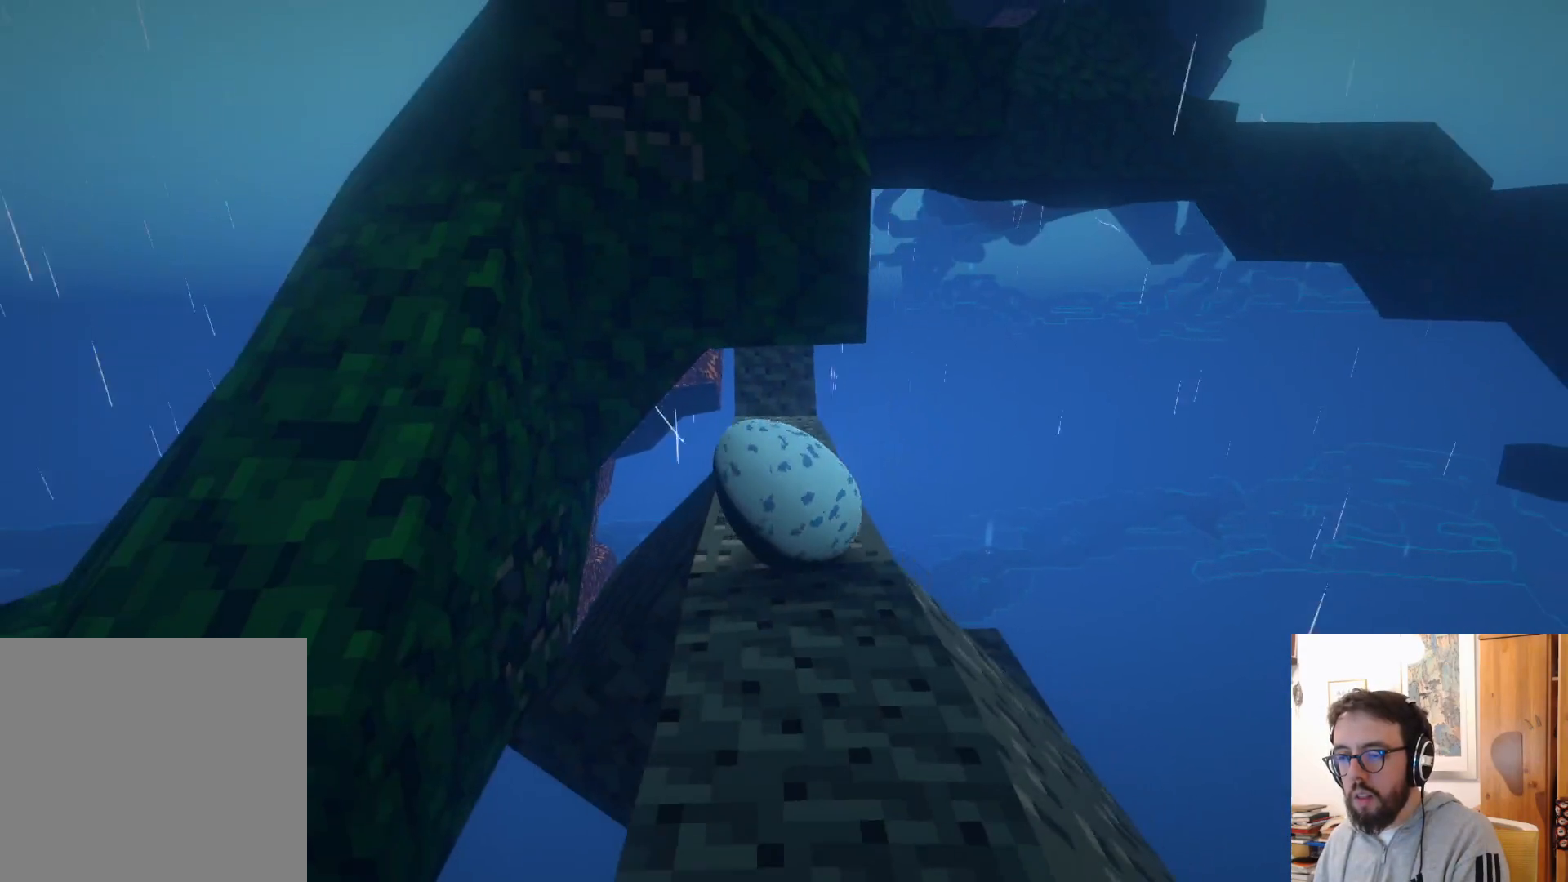
{"dt_ms": 500, "buttons": [], "left_stick": "down", "right_stick": "center", "events": [[50, "left_stick", "up-left"], [284, "left_stick", "down-left"], [334, "left_stick", "down"]]}
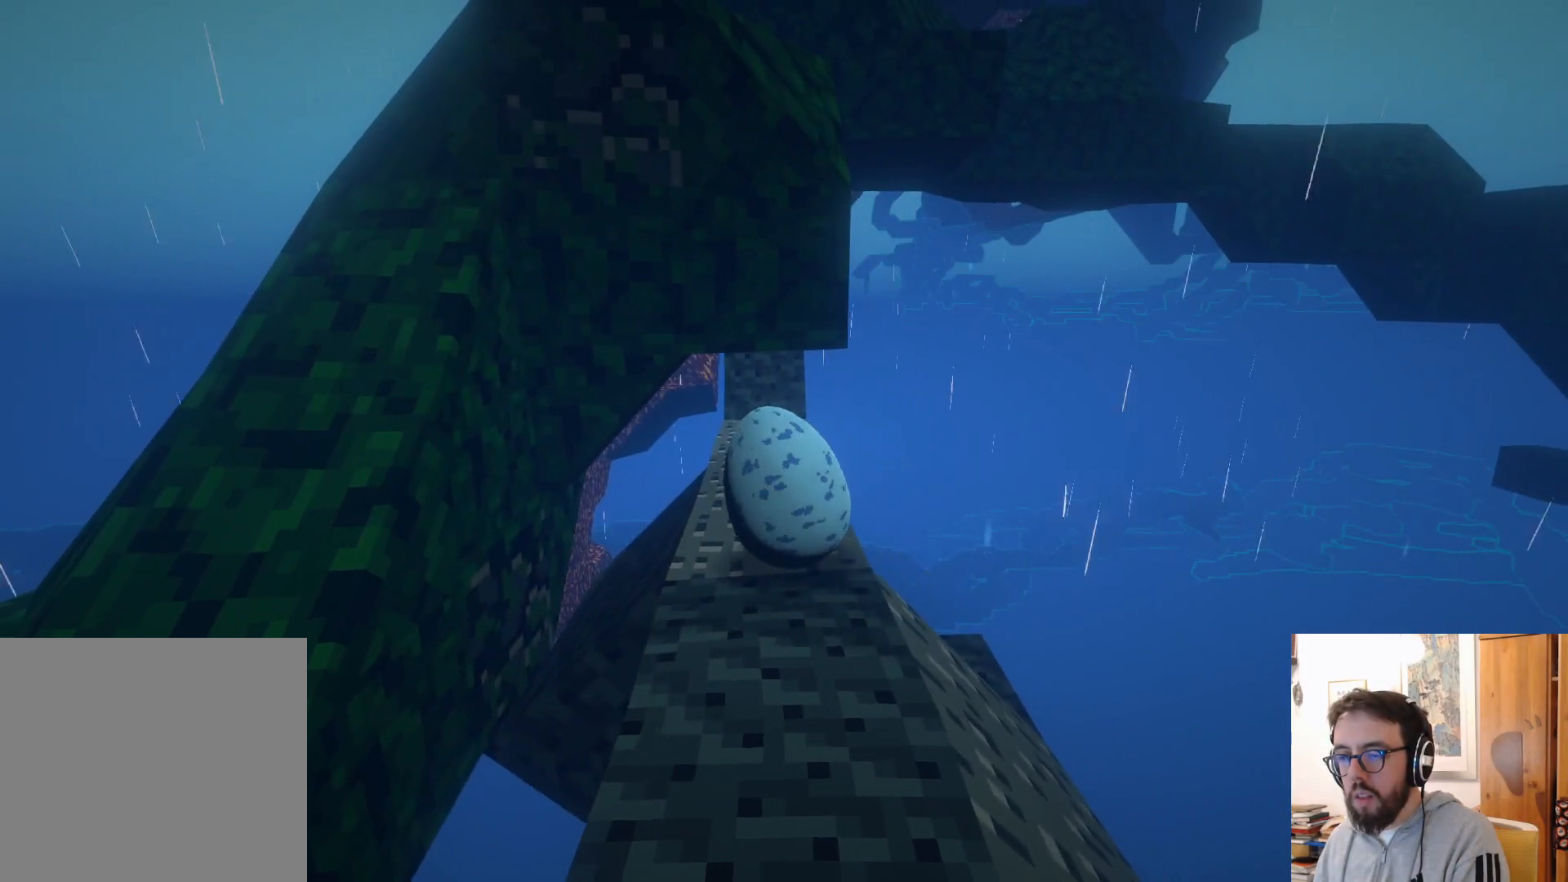
{"dt_ms": 500, "buttons": [], "left_stick": "up", "right_stick": "center", "events": [[167, "left_stick", "up"]]}
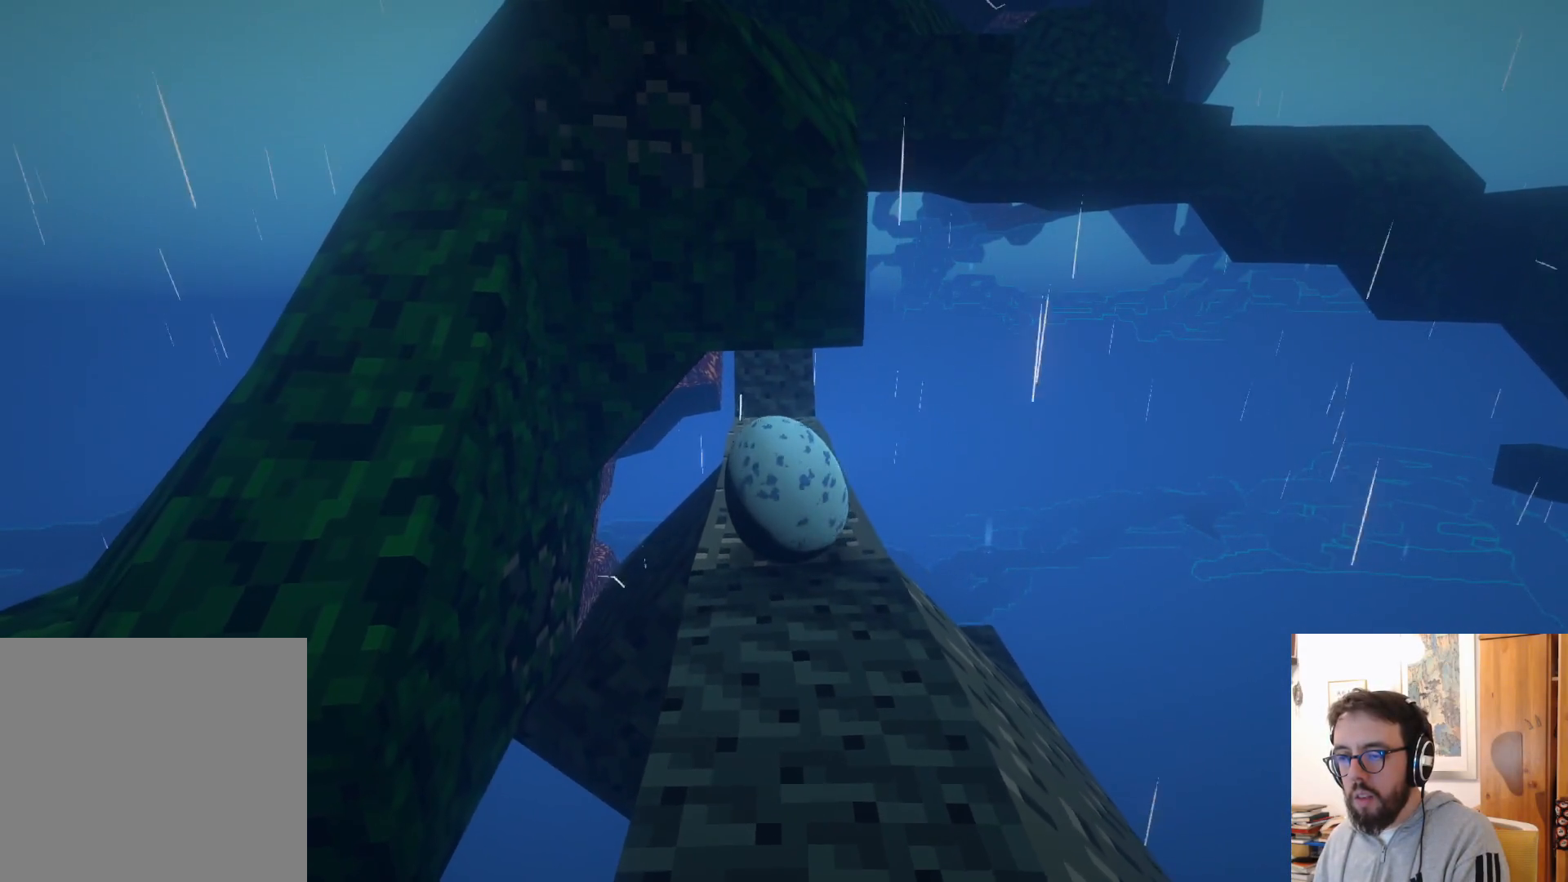
{"dt_ms": 500, "buttons": [], "left_stick": "up", "right_stick": "center", "events": []}
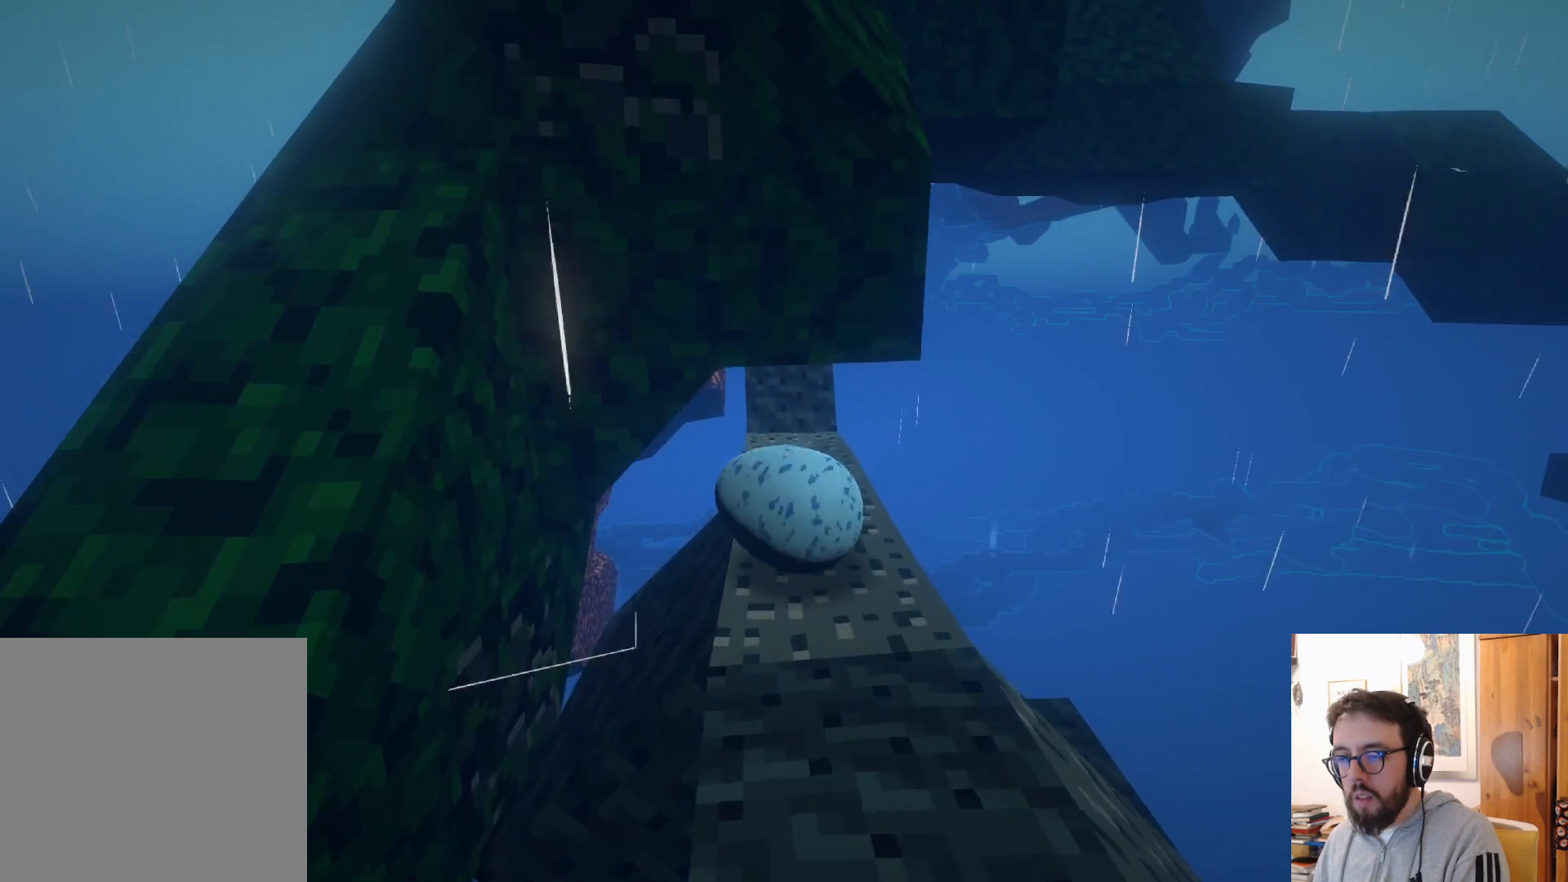
{"dt_ms": 500, "buttons": [], "left_stick": "up-left", "right_stick": "center", "events": [[467, "left_stick", "up-left"]]}
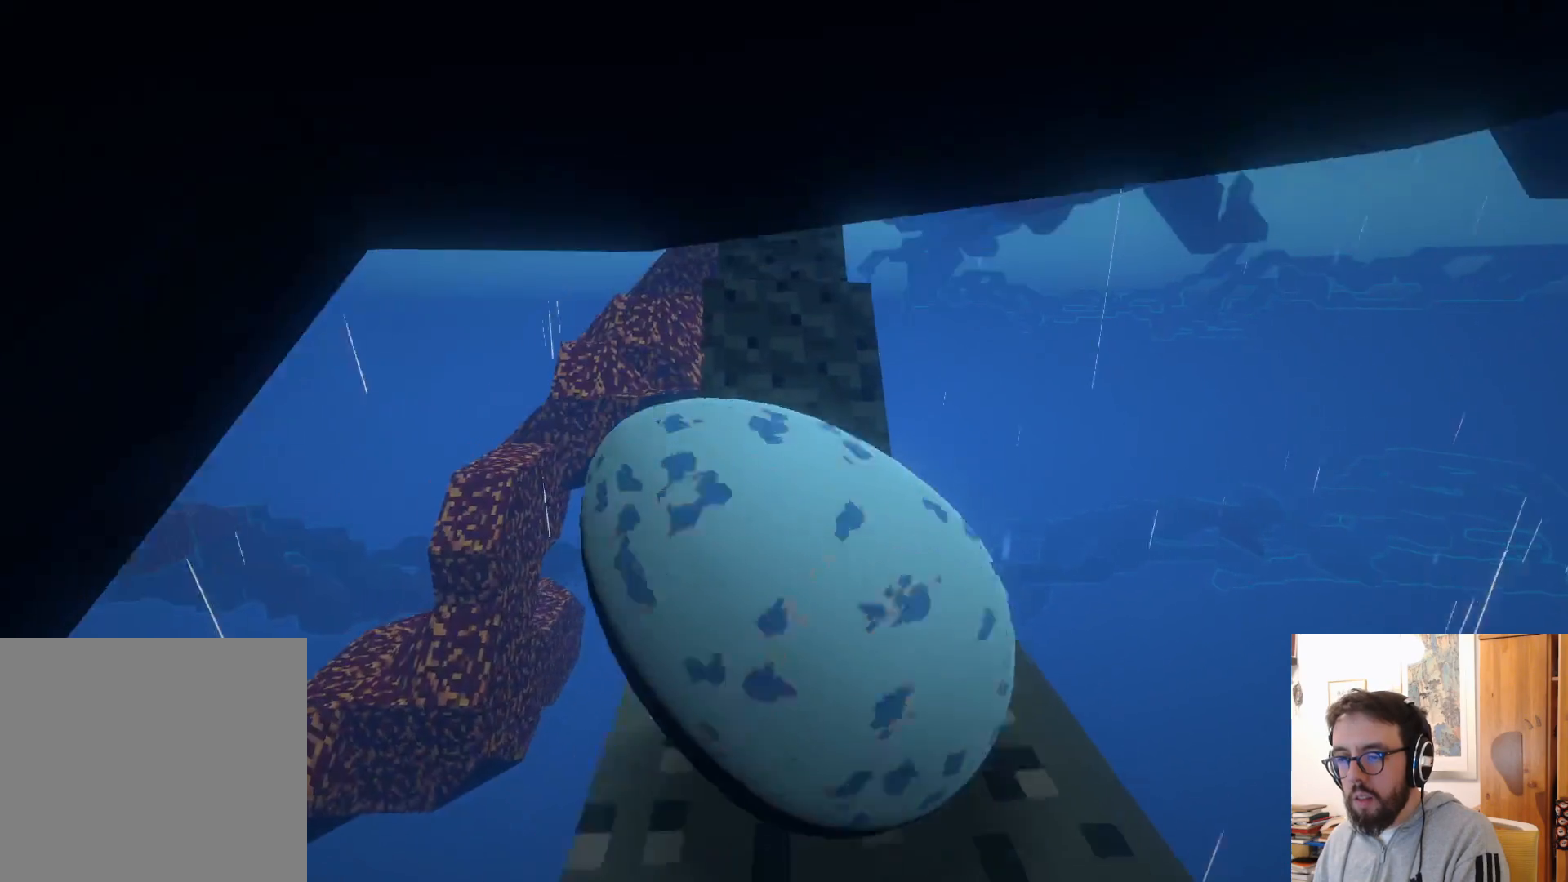
{"dt_ms": 500, "buttons": [], "left_stick": "up", "right_stick": "center", "events": [[417, "left_stick", "up"]]}
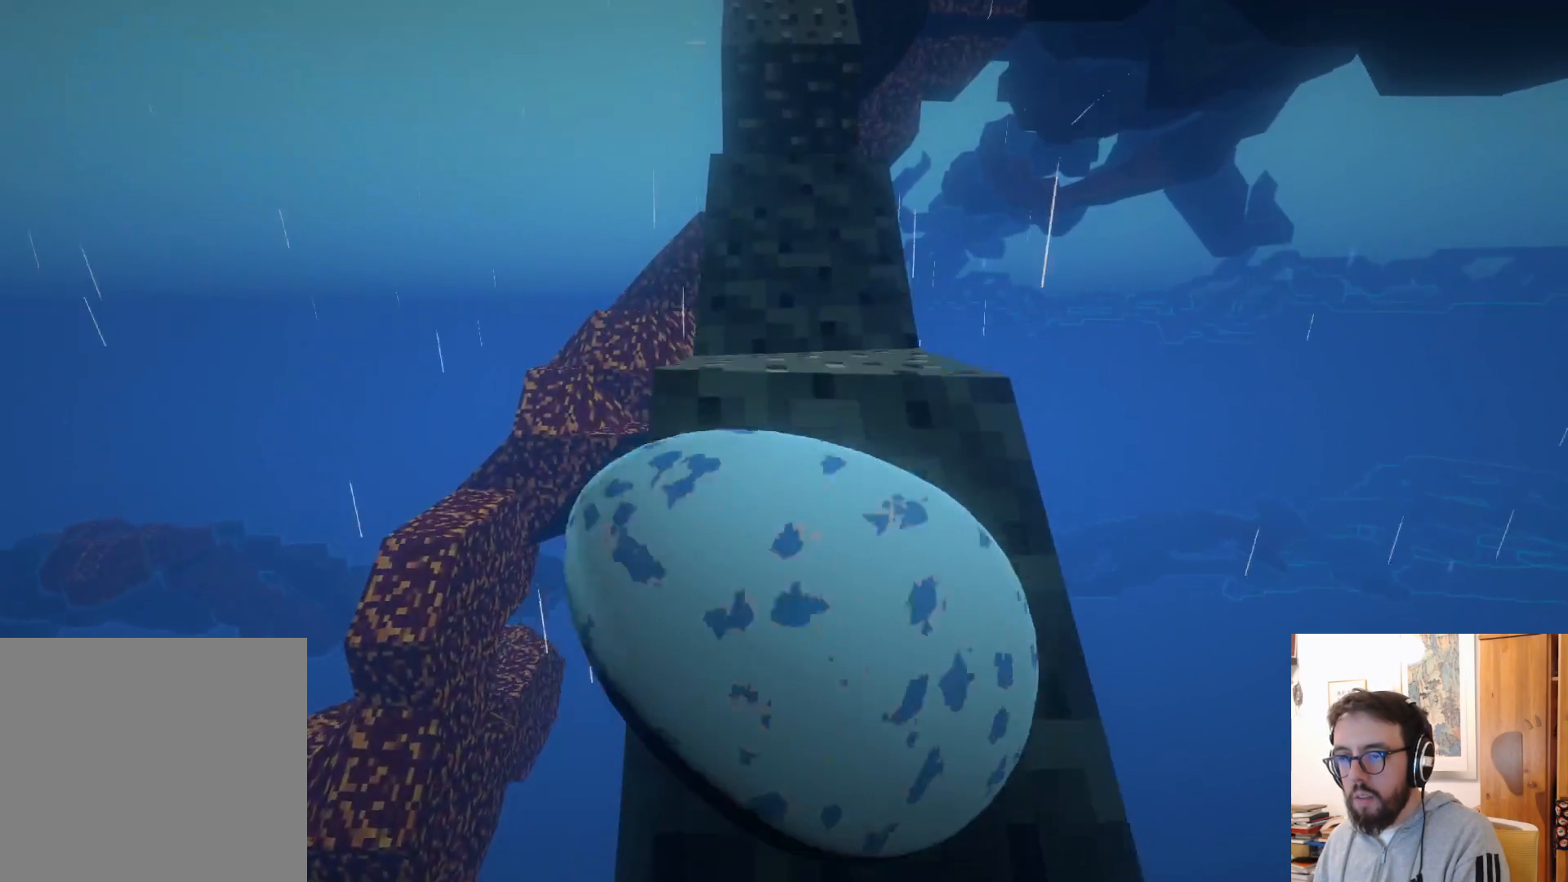
{"dt_ms": 500, "buttons": [], "left_stick": "up", "right_stick": "center", "events": [[384, "A", "down"], [484, "A", "up"]]}
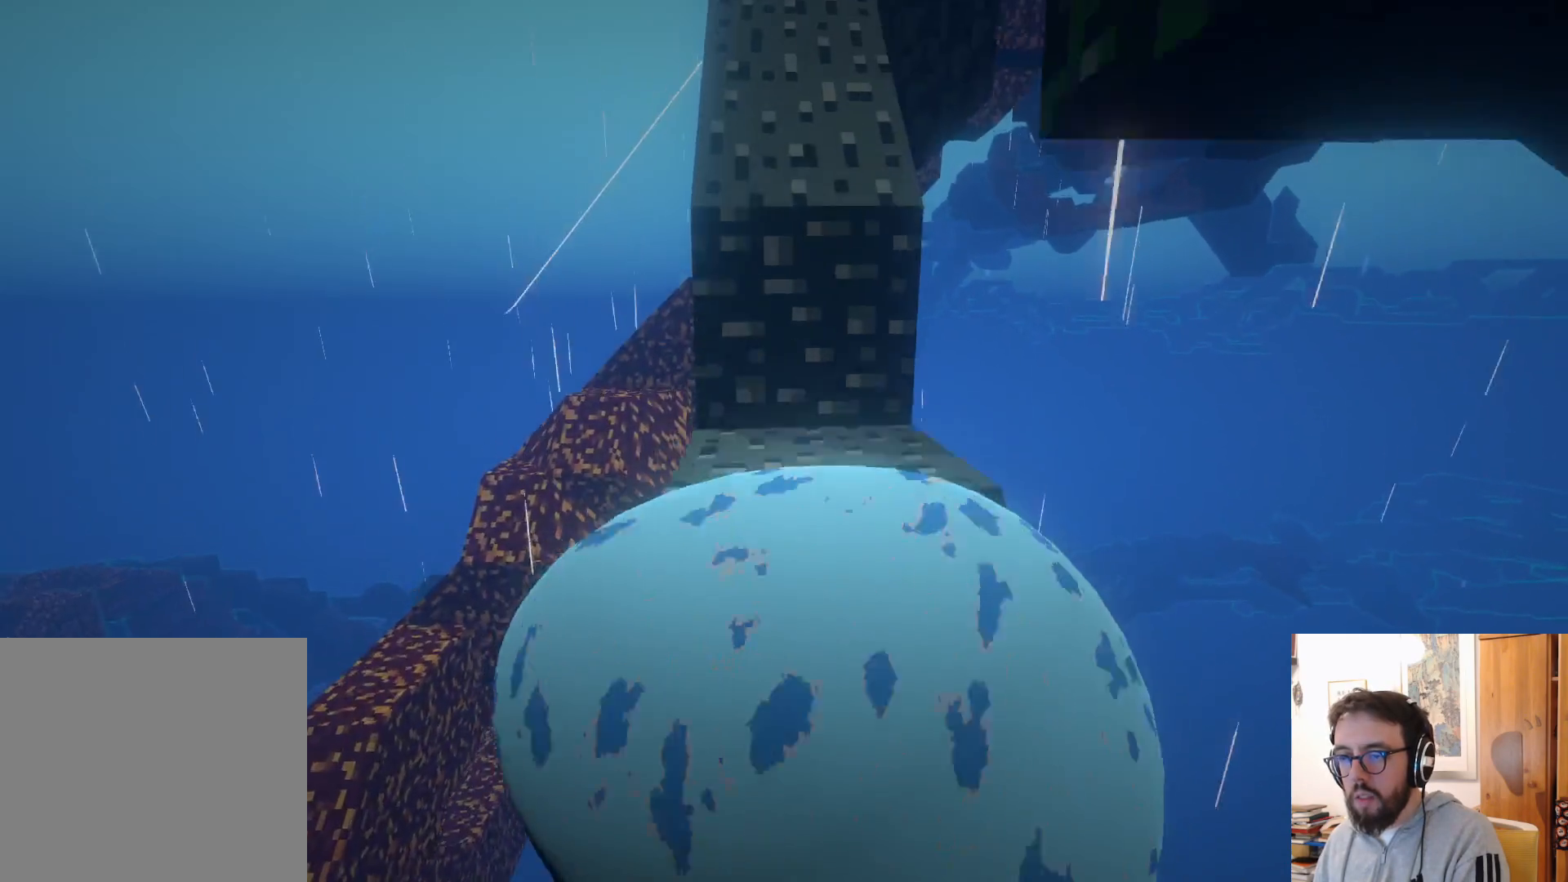
{"dt_ms": 500, "buttons": [], "left_stick": "up", "right_stick": "center", "events": [[17, "left_stick", "up-left"], [284, "A", "down"], [317, "left_stick", "up"], [434, "A", "up"]]}
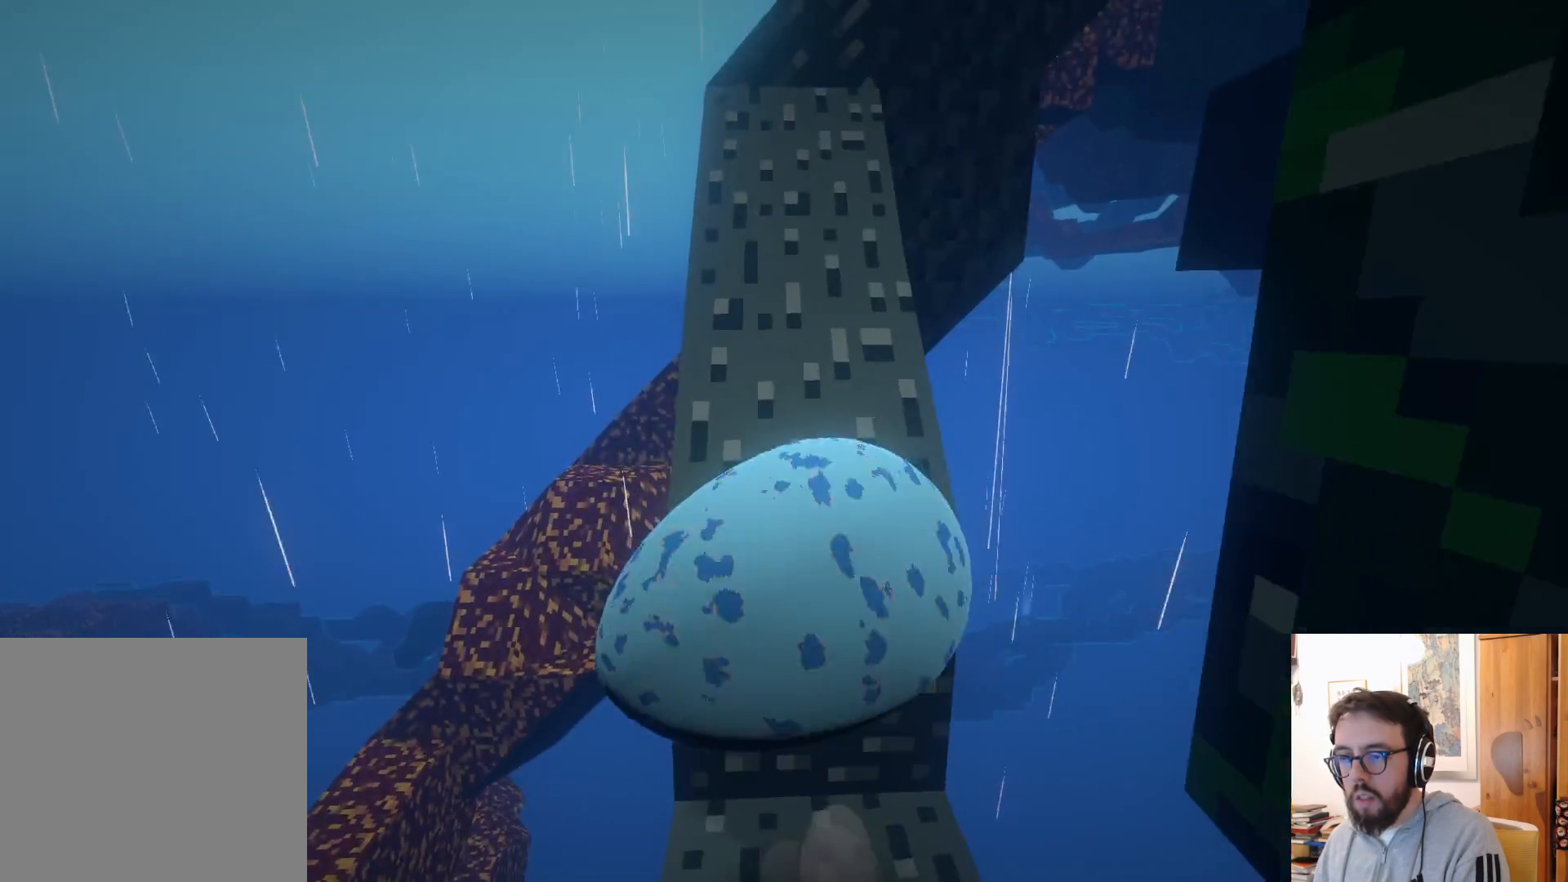
{"dt_ms": 500, "buttons": [], "left_stick": "up", "right_stick": "center", "events": [[350, "A", "down"], [484, "A", "up"]]}
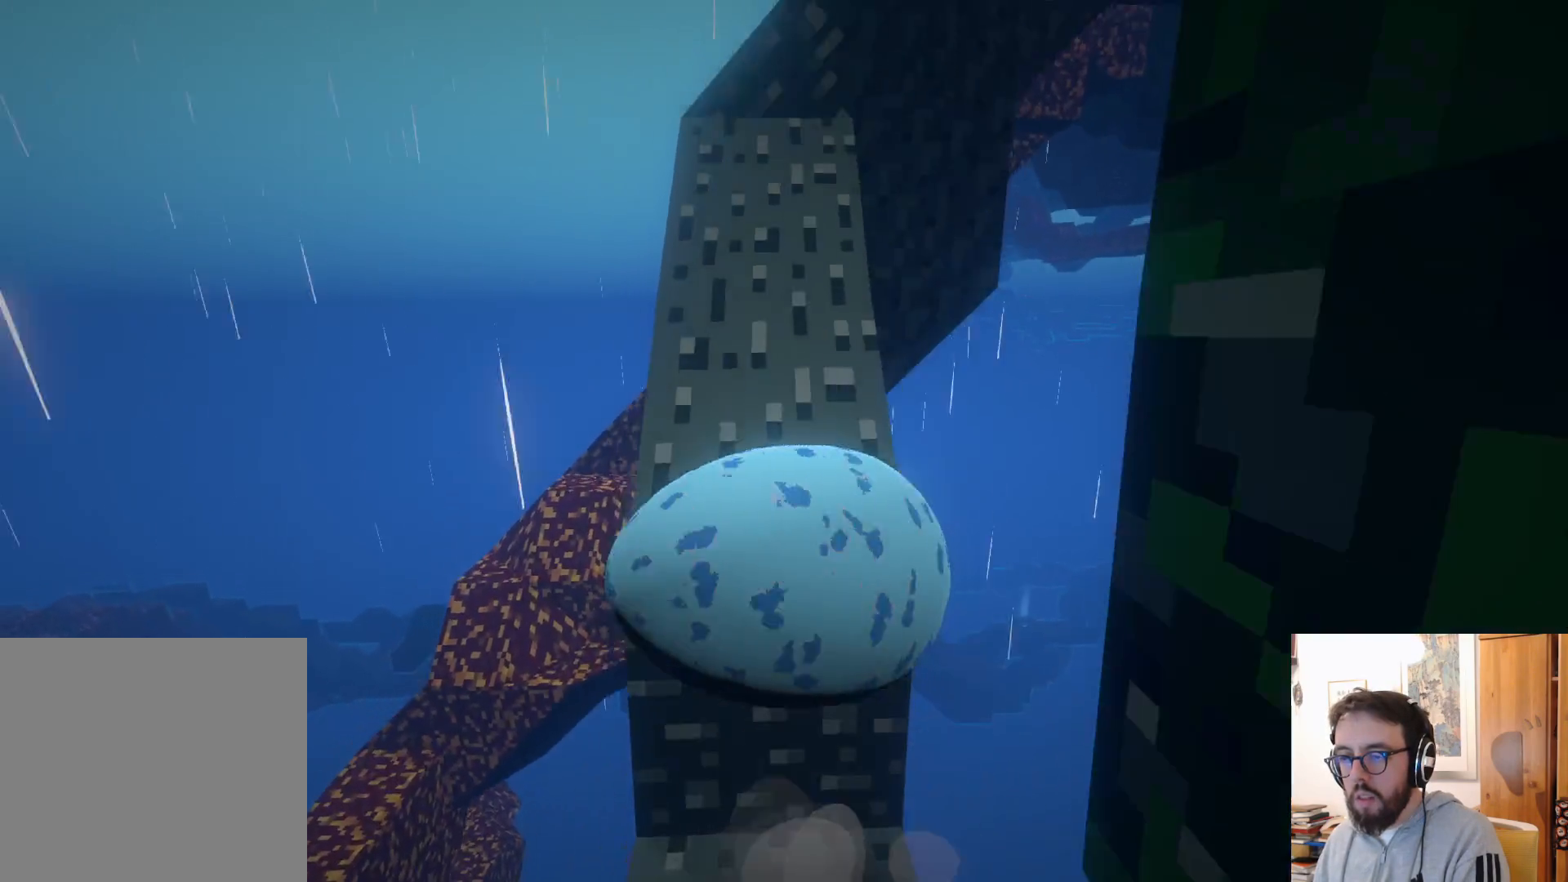
{"dt_ms": 500, "buttons": [], "left_stick": "down-left", "right_stick": "center", "events": [[500, "left_stick", "down-left"]]}